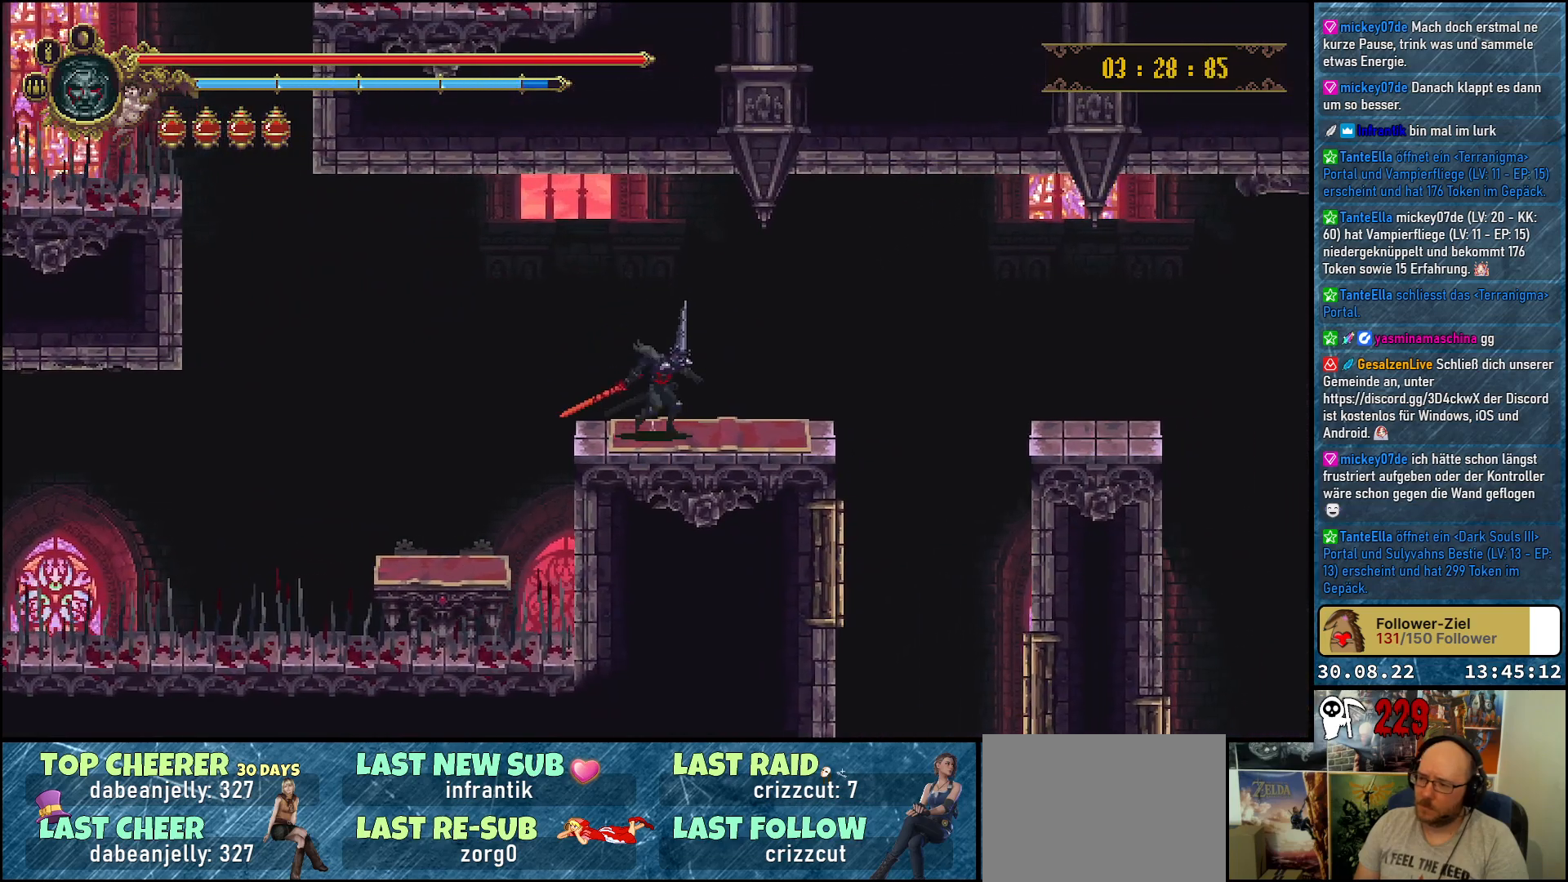
Gameplay with a controller (Xbox layout); each line is a JSON object with the inputs held at the frame after it. "events" lists button and stick changes between this image and that frame as [ms after this image, input, new state], when the widget could be followed in between.
{"buttons": ["A", "DPAD_RIGHT"], "left_stick": "center", "right_stick": "center", "events": [[433, "A", "down"]]}
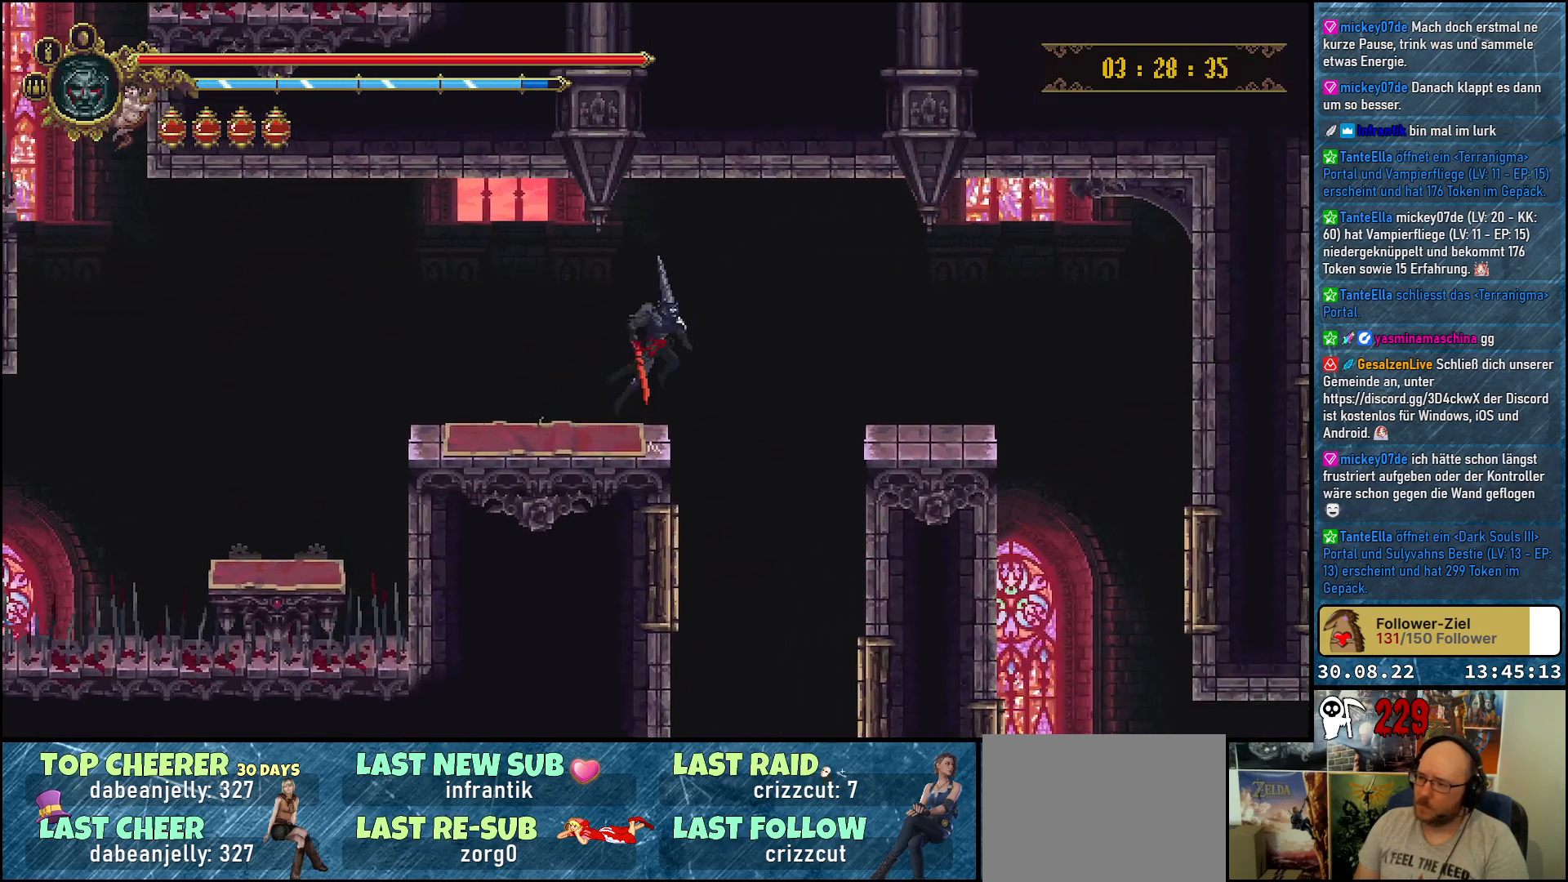
{"buttons": ["DPAD_RIGHT"], "left_stick": "center", "right_stick": "center", "events": [[83, "A", "up"]]}
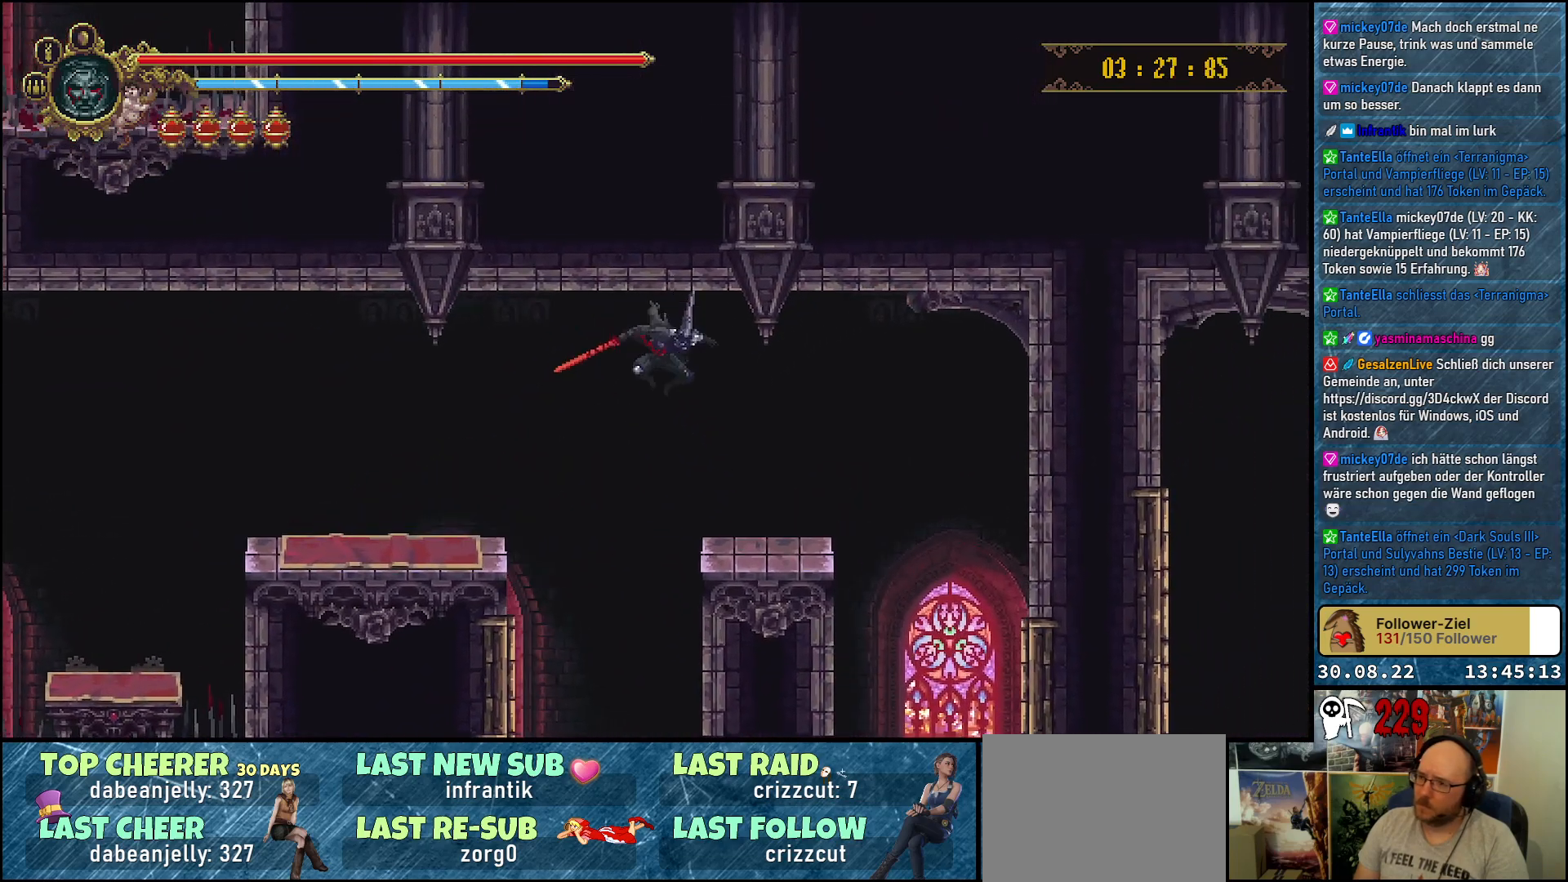
{"buttons": ["DPAD_RIGHT"], "left_stick": "center", "right_stick": "center", "events": []}
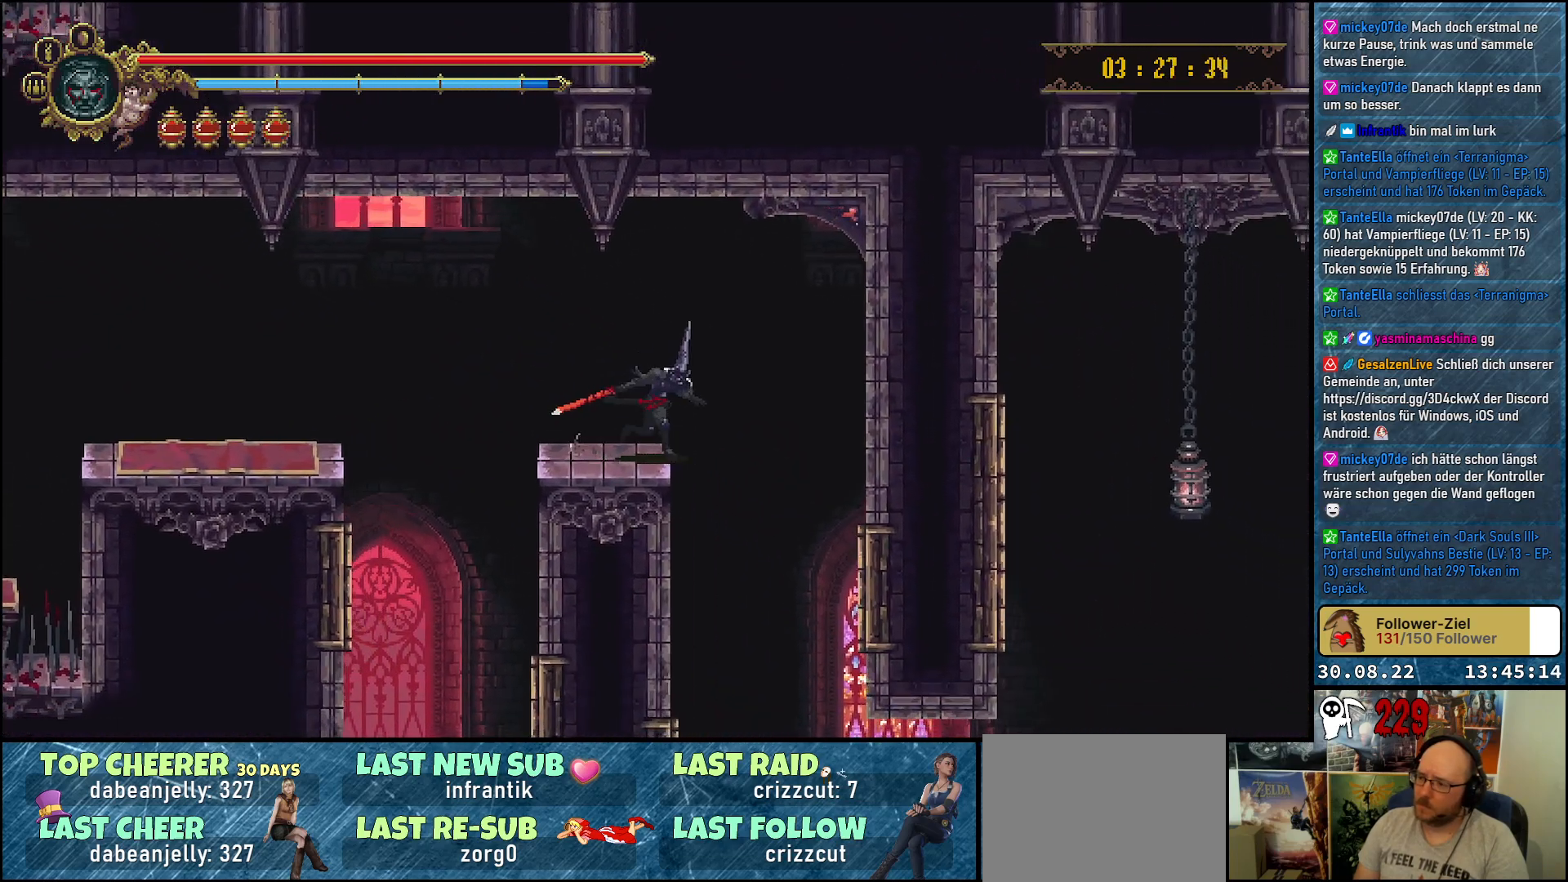
{"buttons": [], "left_stick": "center", "right_stick": "center", "events": [[217, "DPAD_RIGHT", "up"]]}
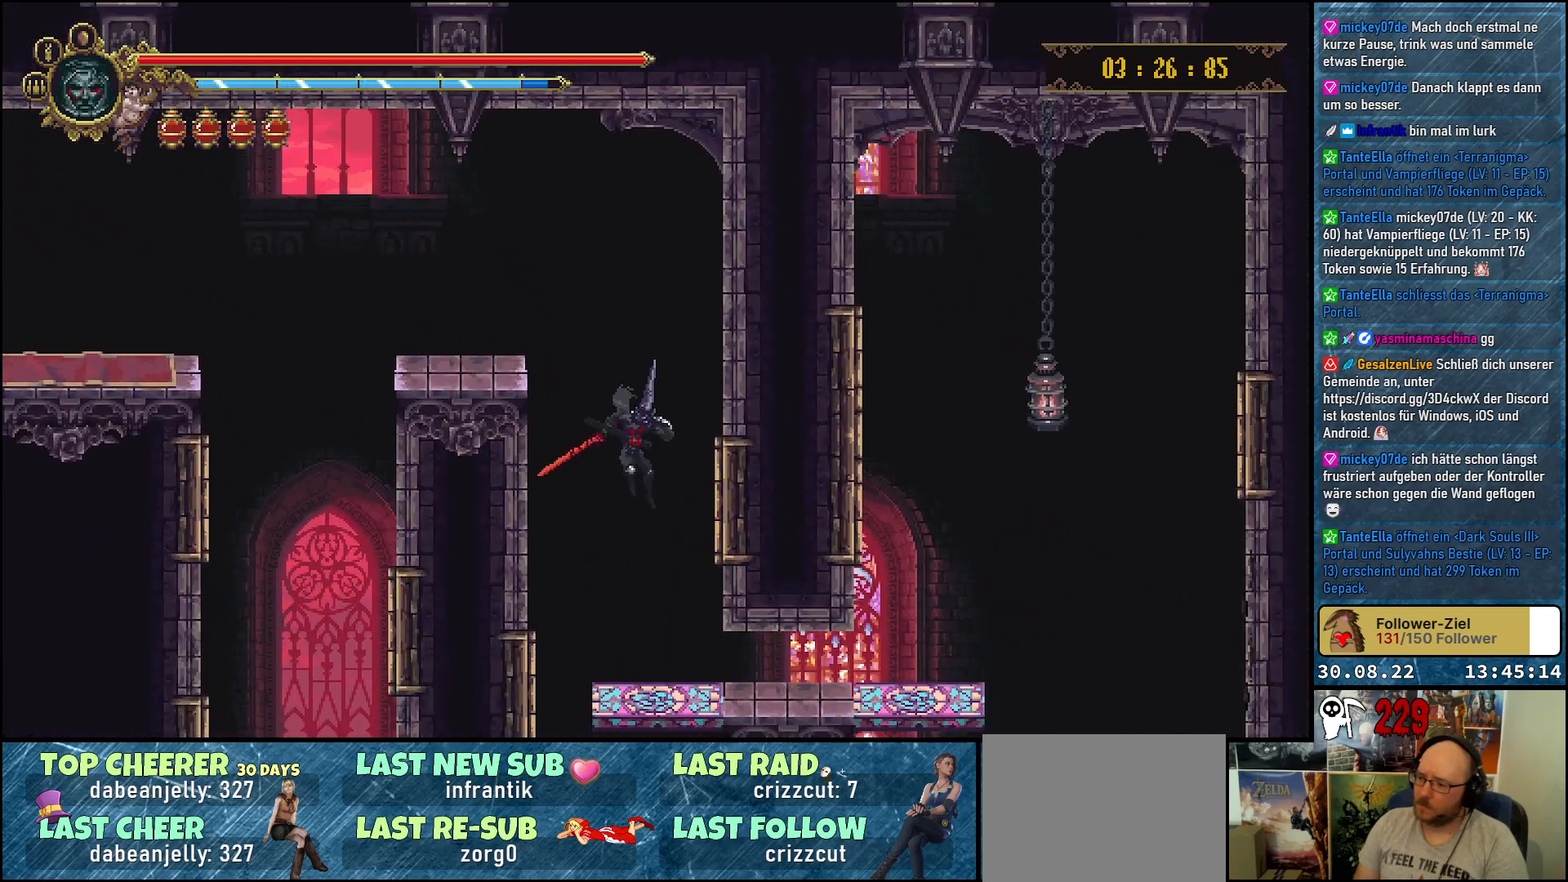
{"buttons": ["DPAD_RIGHT"], "left_stick": "center", "right_stick": "center", "events": [[200, "DPAD_RIGHT", "down"], [267, "R2", "down"], [433, "R2", "up"]]}
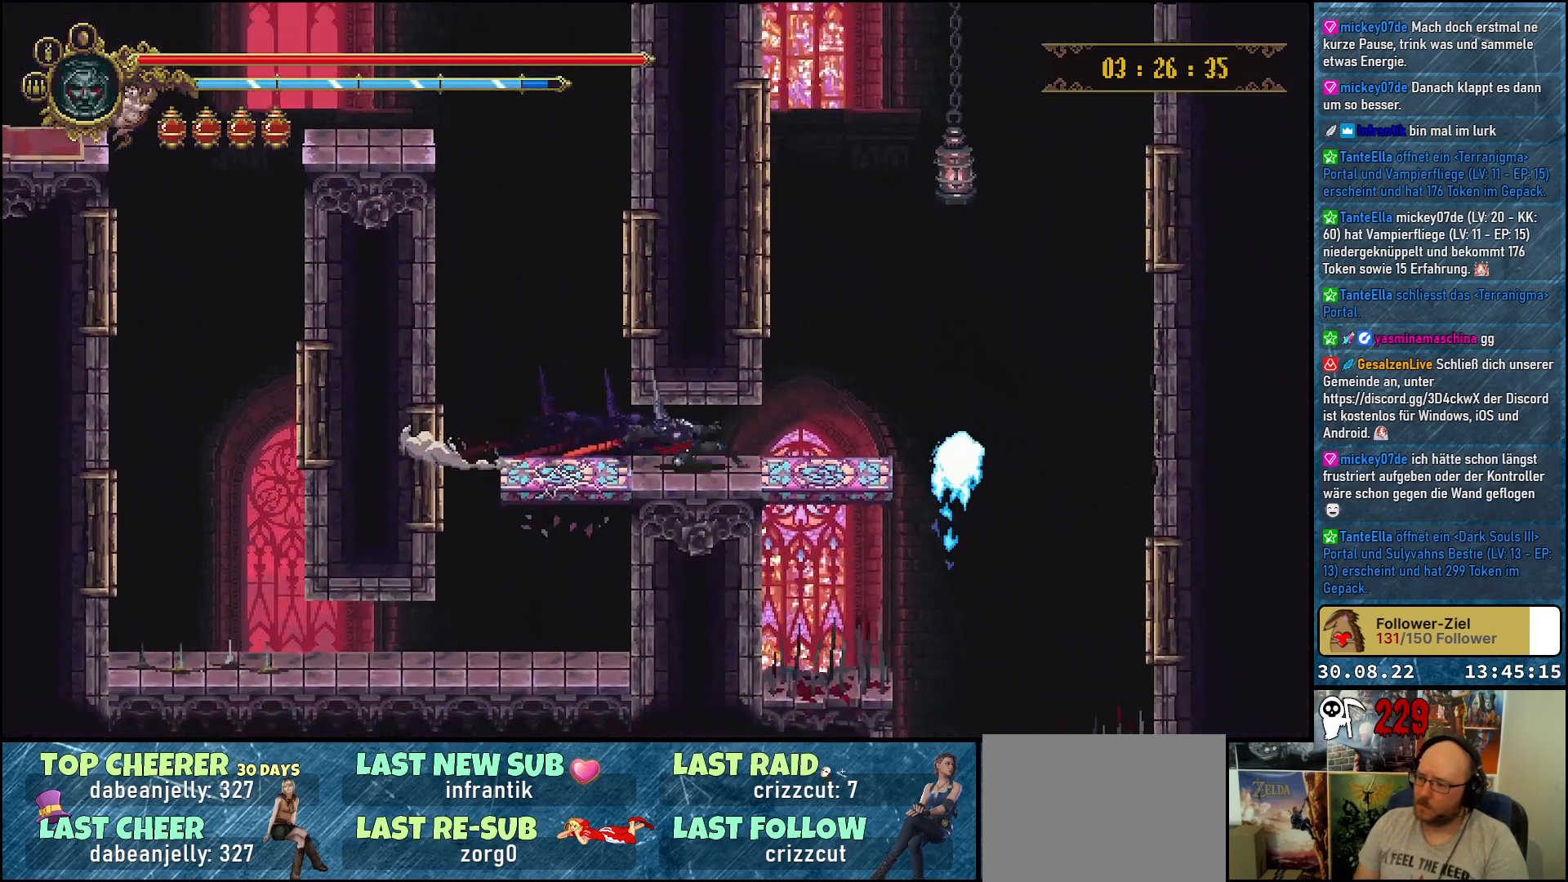
{"buttons": [], "left_stick": "center", "right_stick": "center", "events": [[83, "DPAD_RIGHT", "up"]]}
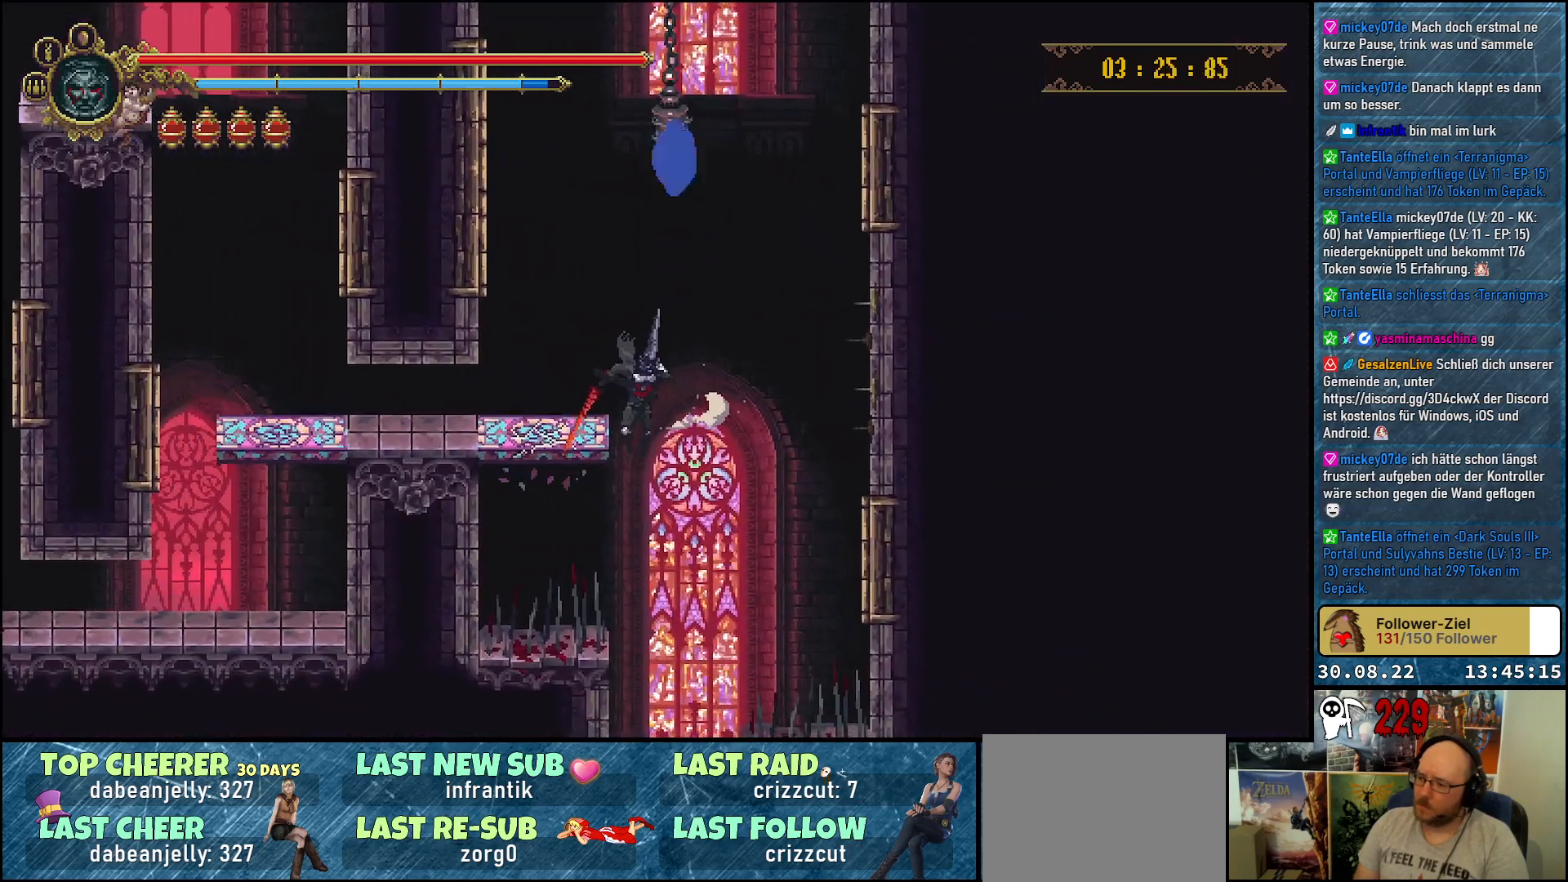
{"buttons": [], "left_stick": "center", "right_stick": "center", "events": [[217, "DPAD_RIGHT", "down"], [283, "DPAD_RIGHT", "up"]]}
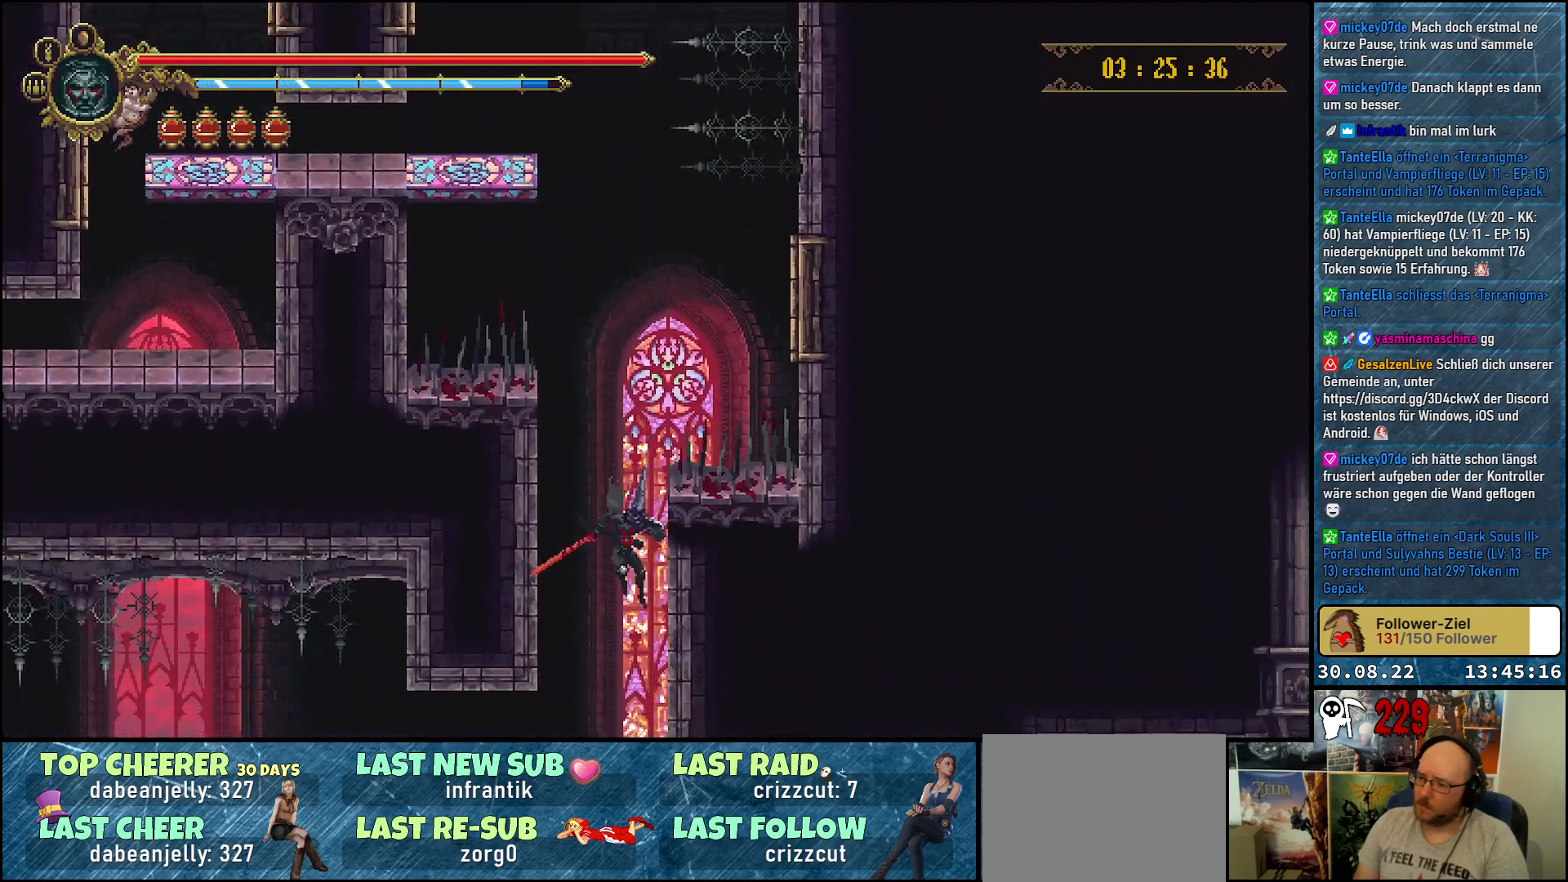
{"buttons": ["DPAD_LEFT"], "left_stick": "center", "right_stick": "center", "events": [[283, "DPAD_LEFT", "down"]]}
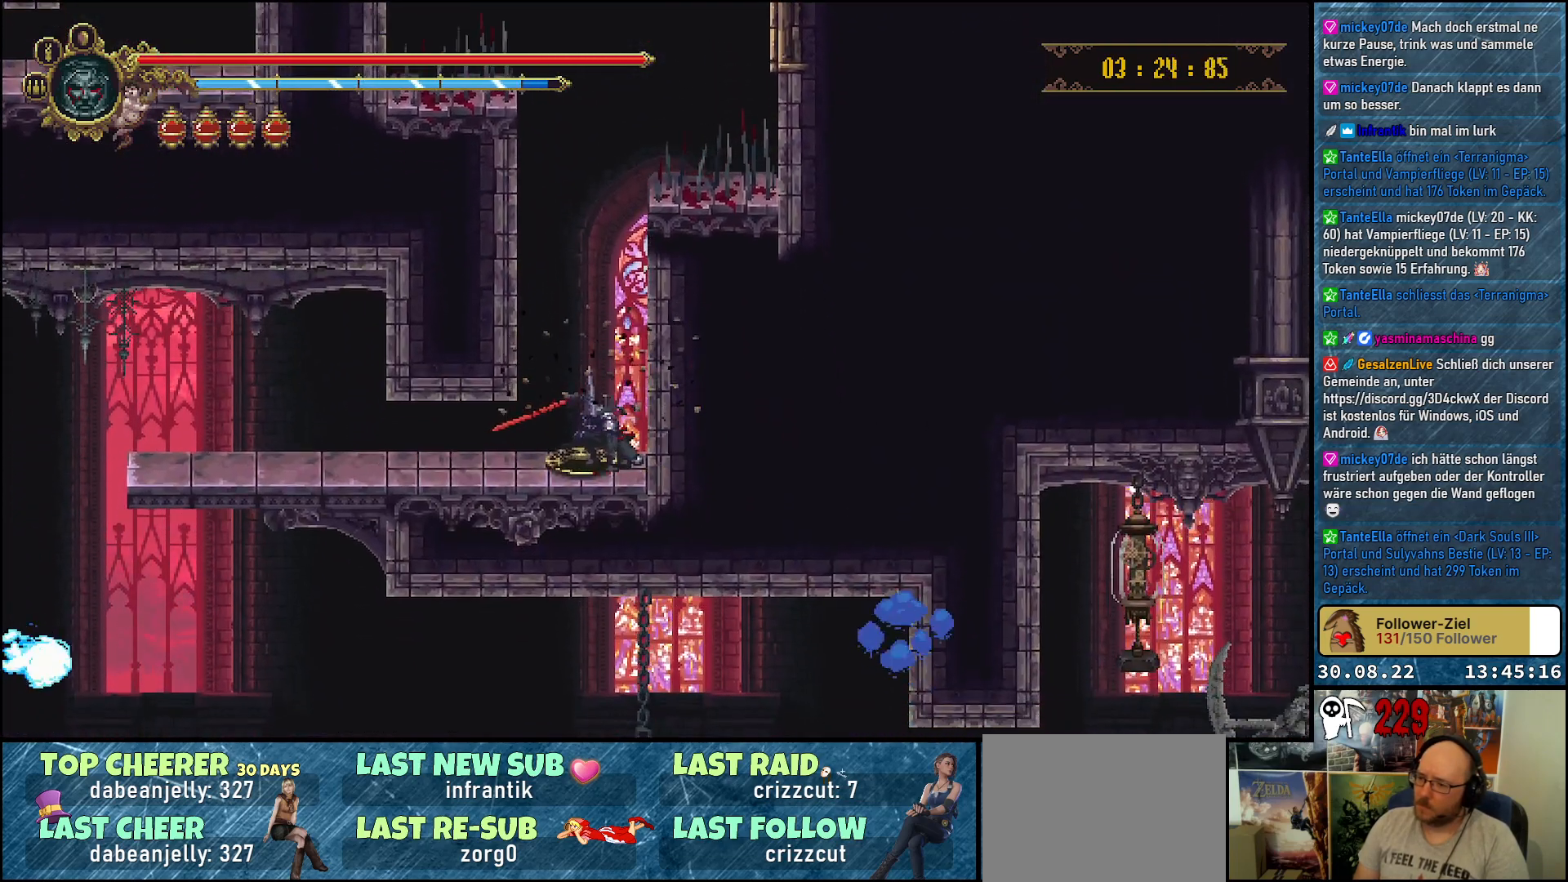
{"buttons": ["DPAD_LEFT"], "left_stick": "center", "right_stick": "center", "events": []}
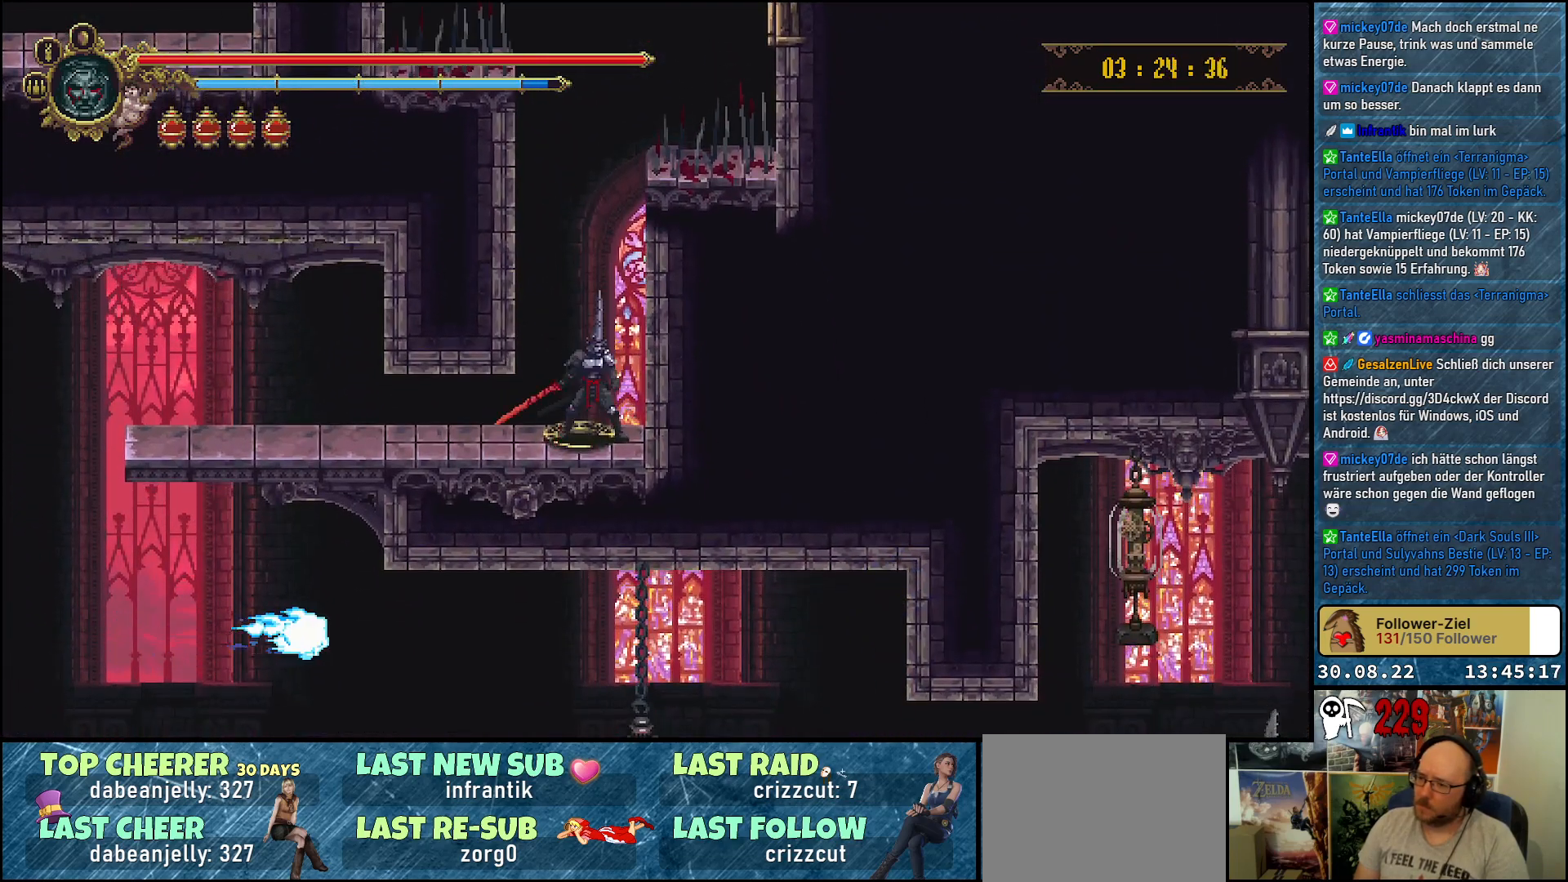
{"buttons": ["DPAD_LEFT"], "left_stick": "center", "right_stick": "center", "events": [[150, "R2", "down"], [333, "R2", "up"]]}
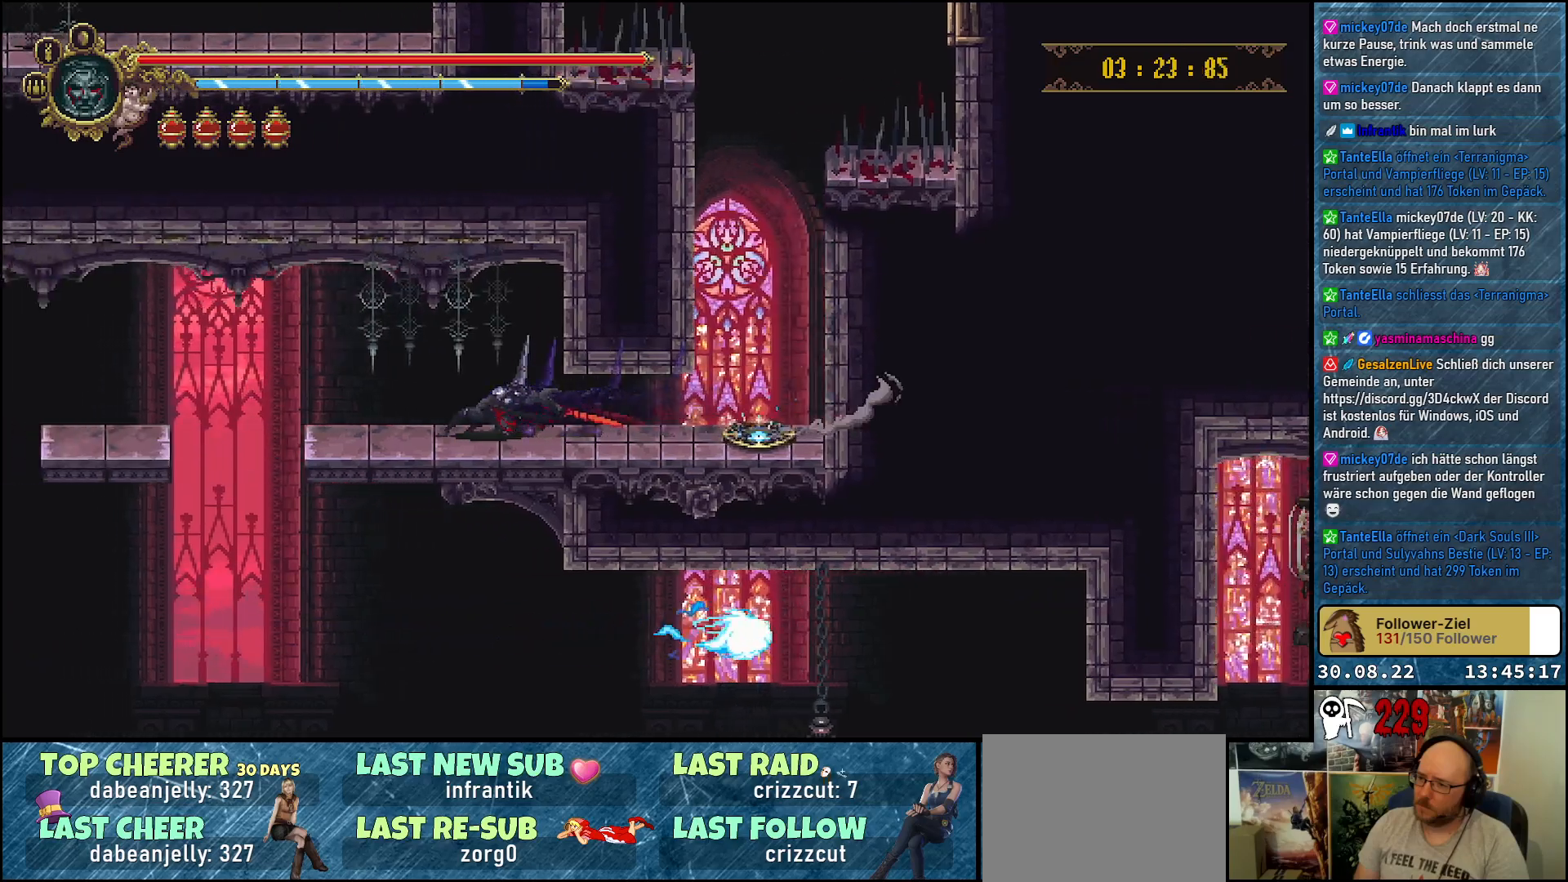
{"buttons": ["DPAD_LEFT"], "left_stick": "center", "right_stick": "center", "events": []}
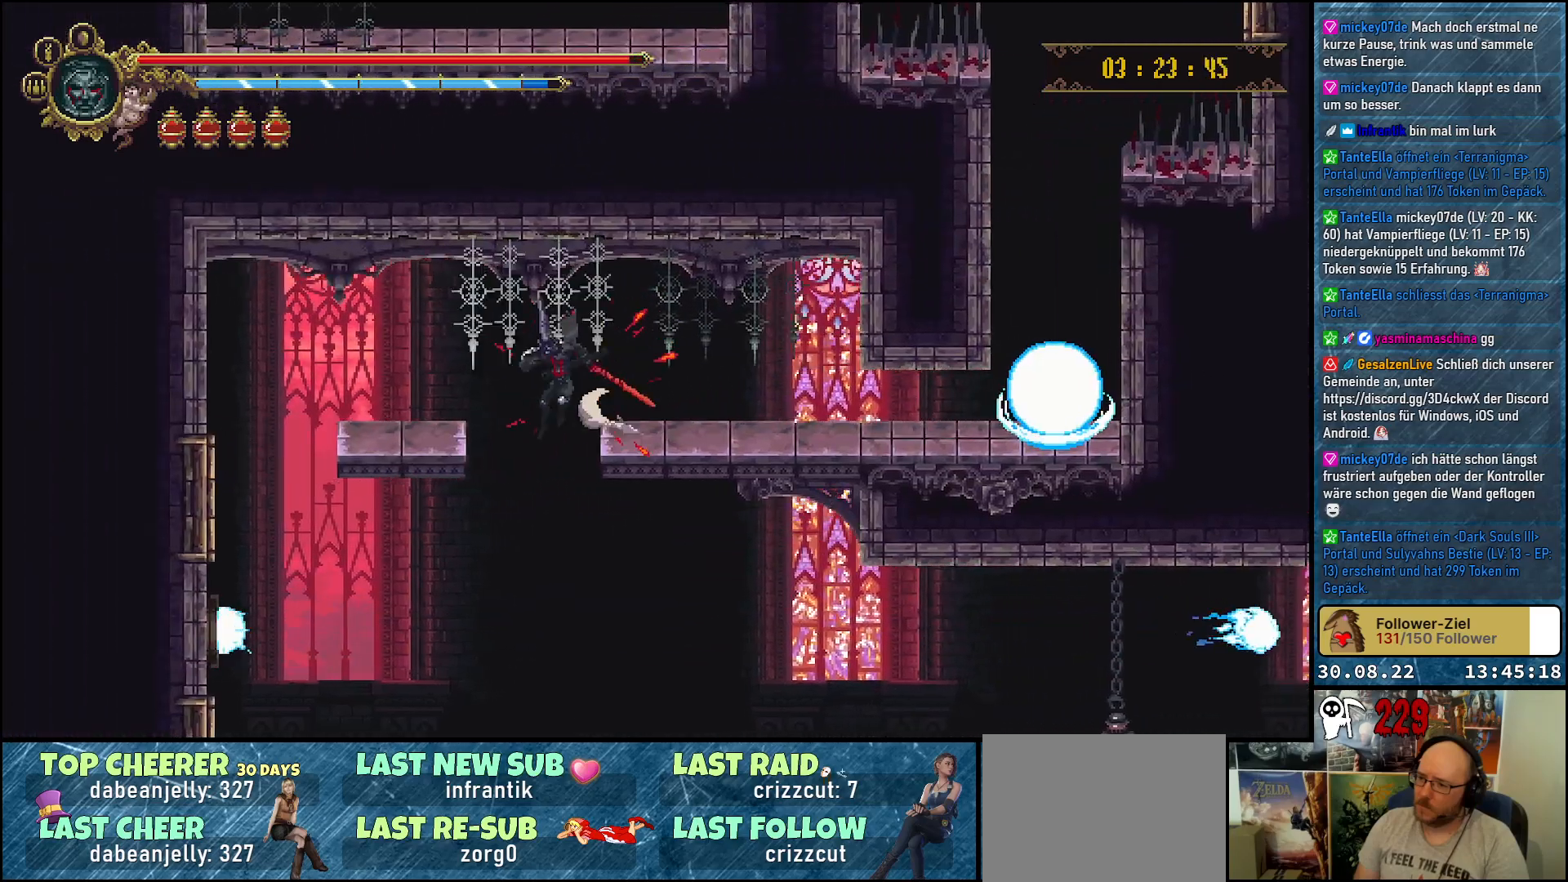
{"buttons": ["DPAD_LEFT"], "left_stick": "center", "right_stick": "center", "events": []}
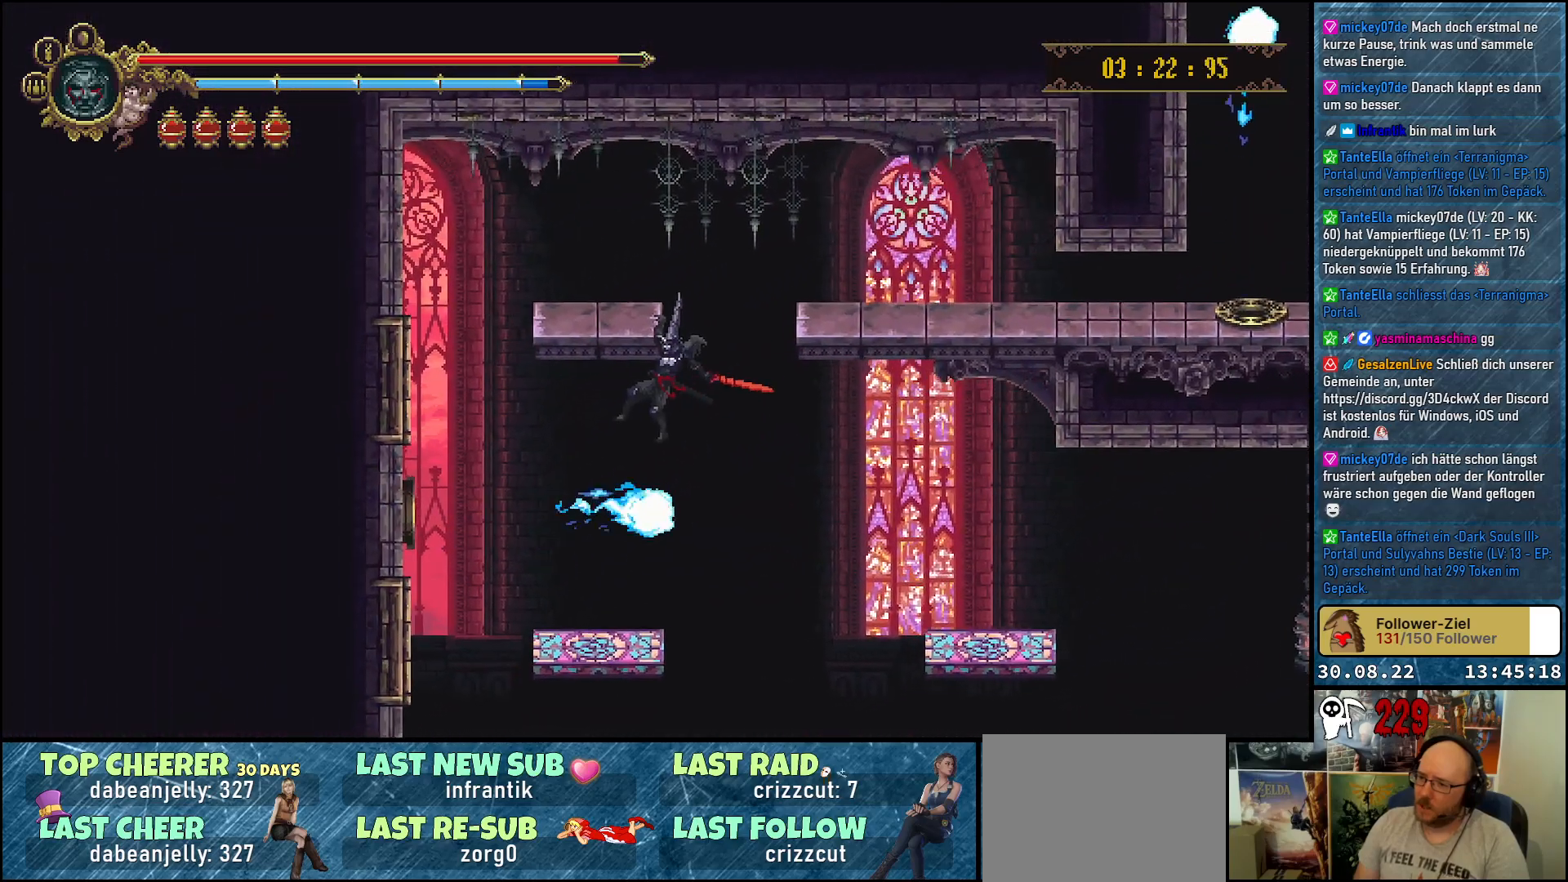
{"buttons": [], "left_stick": "center", "right_stick": "center", "events": [[267, "B", "down"], [333, "B", "up"], [467, "DPAD_LEFT", "up"]]}
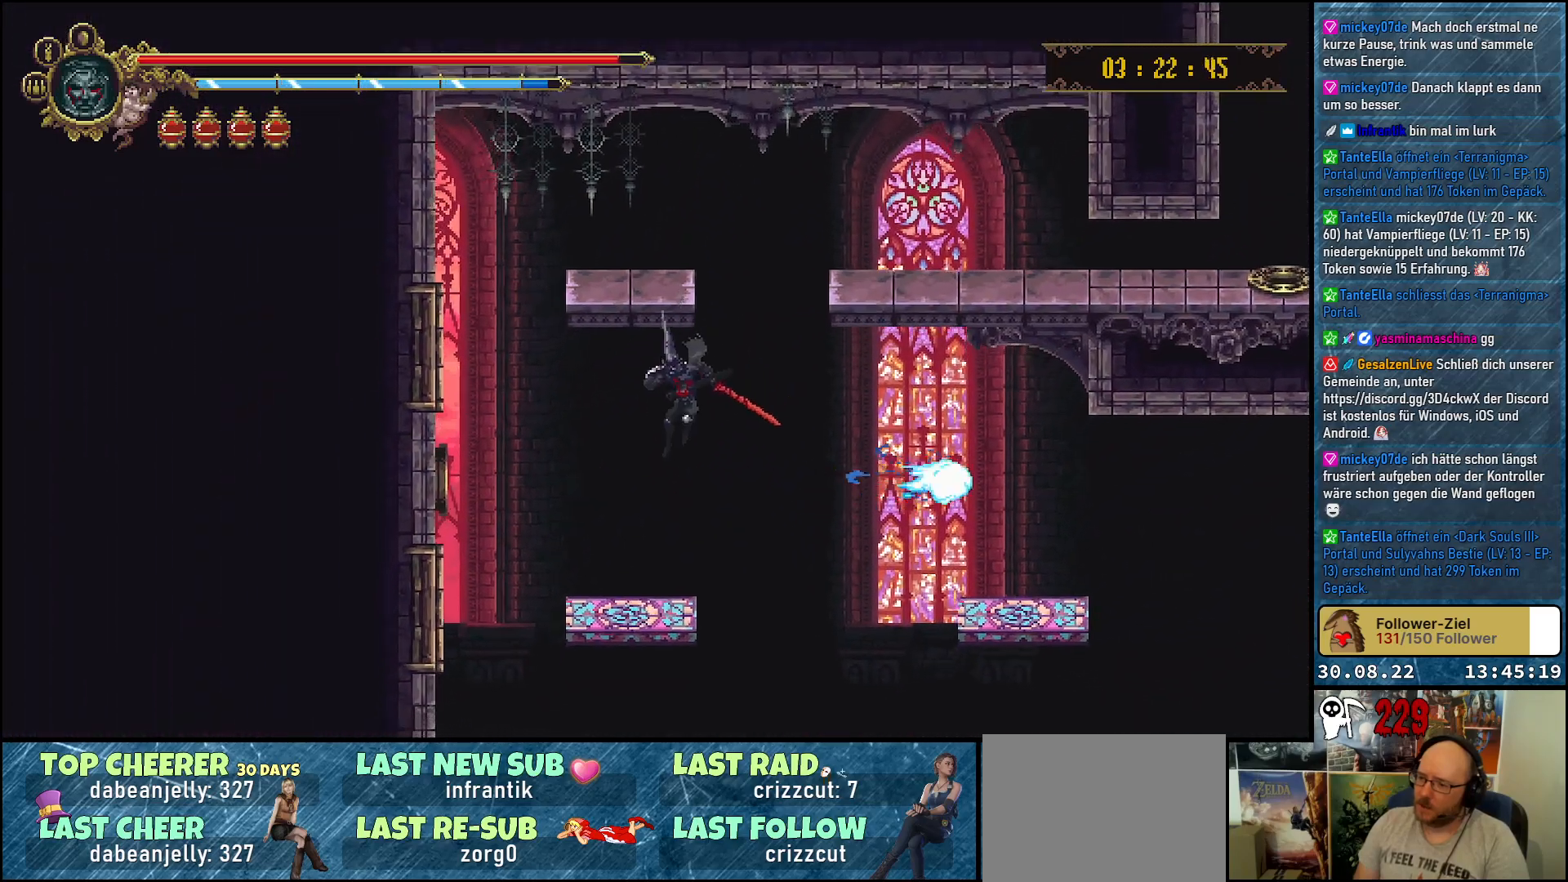
{"buttons": ["A", "DPAD_RIGHT"], "left_stick": "center", "right_stick": "center", "events": [[250, "DPAD_RIGHT", "down"], [333, "A", "down"]]}
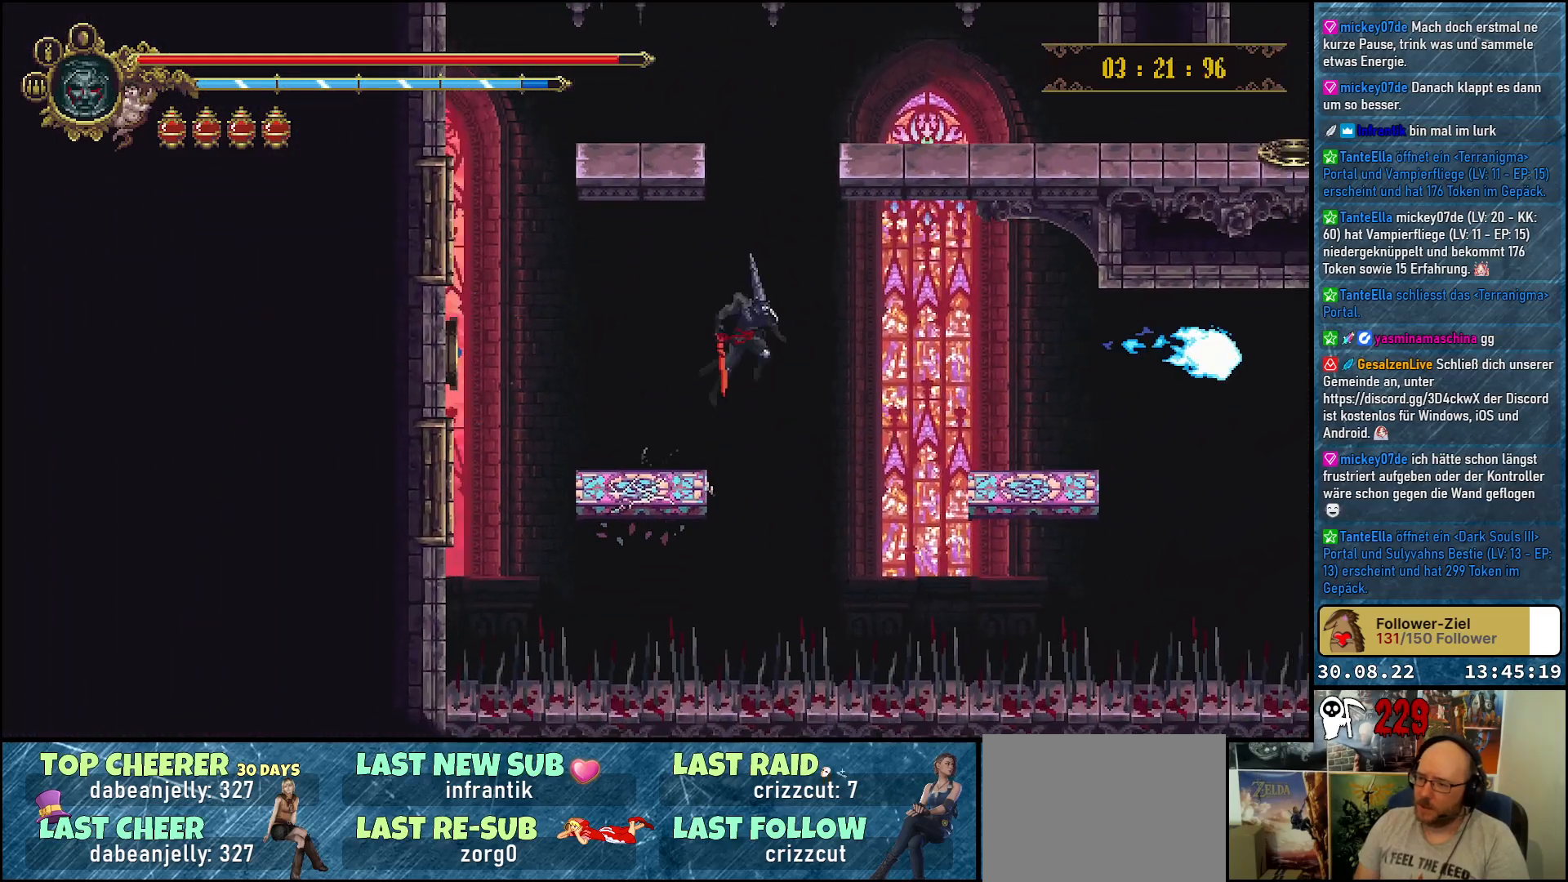
{"buttons": ["DPAD_RIGHT"], "left_stick": "center", "right_stick": "center", "events": [[67, "A", "up"]]}
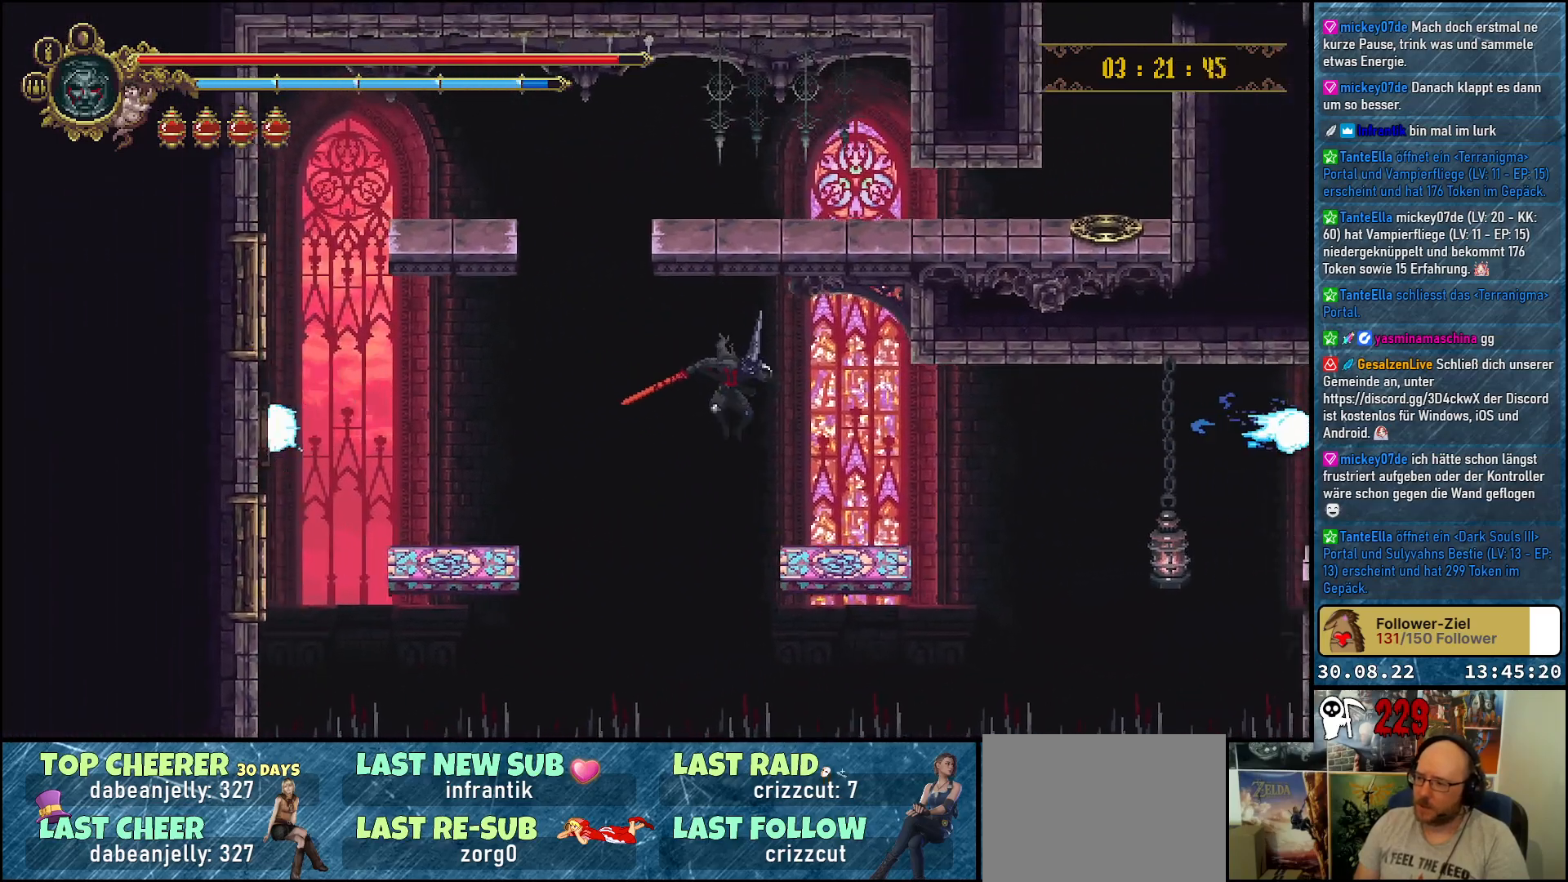
{"buttons": ["DPAD_RIGHT"], "left_stick": "center", "right_stick": "center", "events": []}
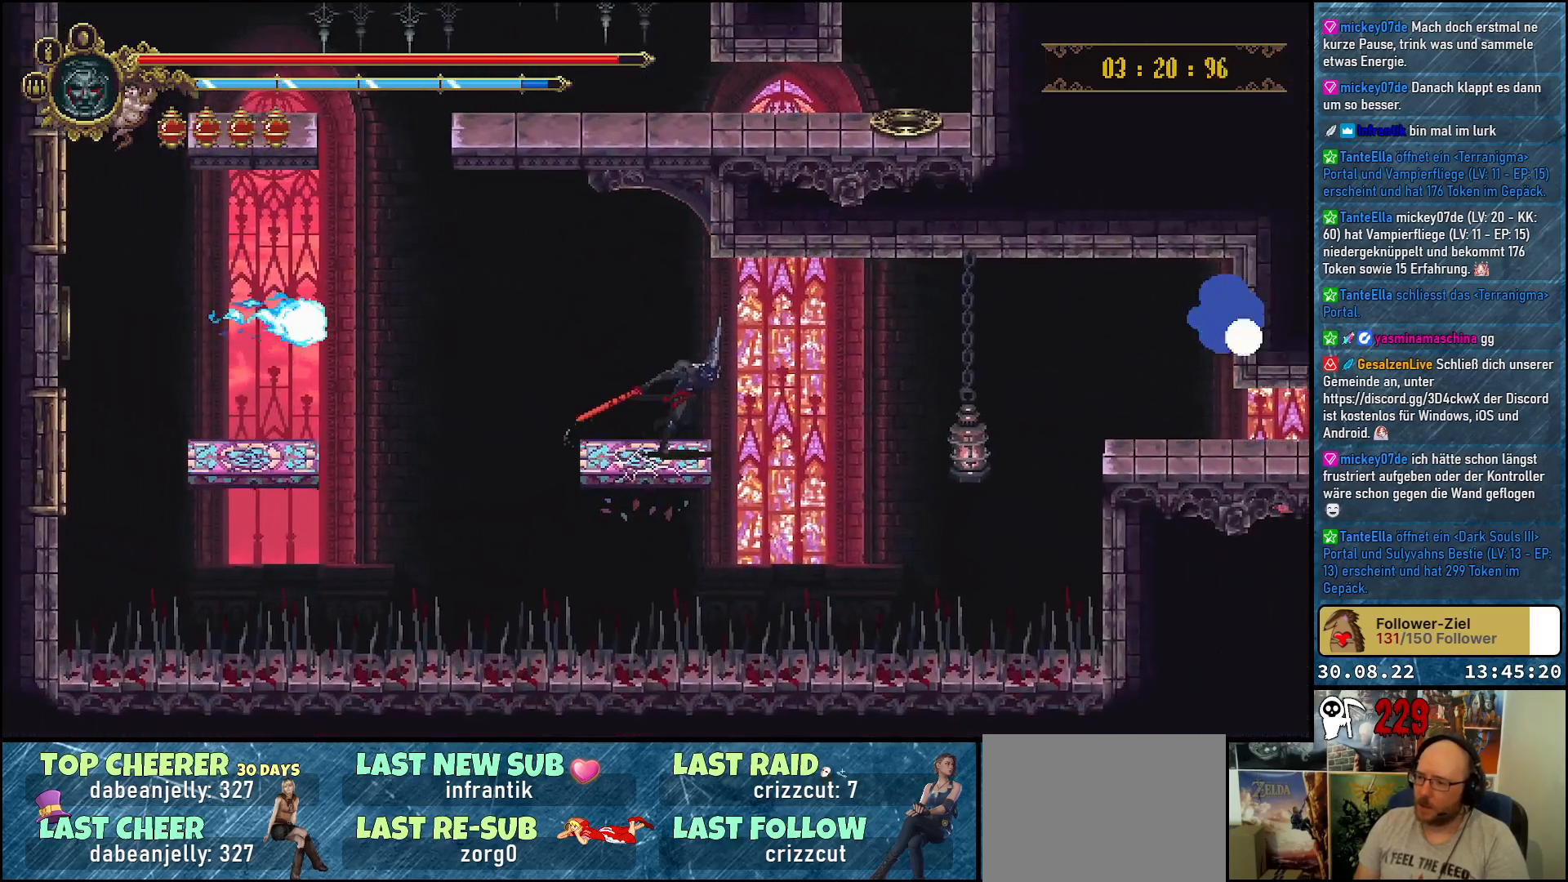
{"buttons": ["A", "DPAD_RIGHT"], "left_stick": "center", "right_stick": "center", "events": [[83, "A", "down"]]}
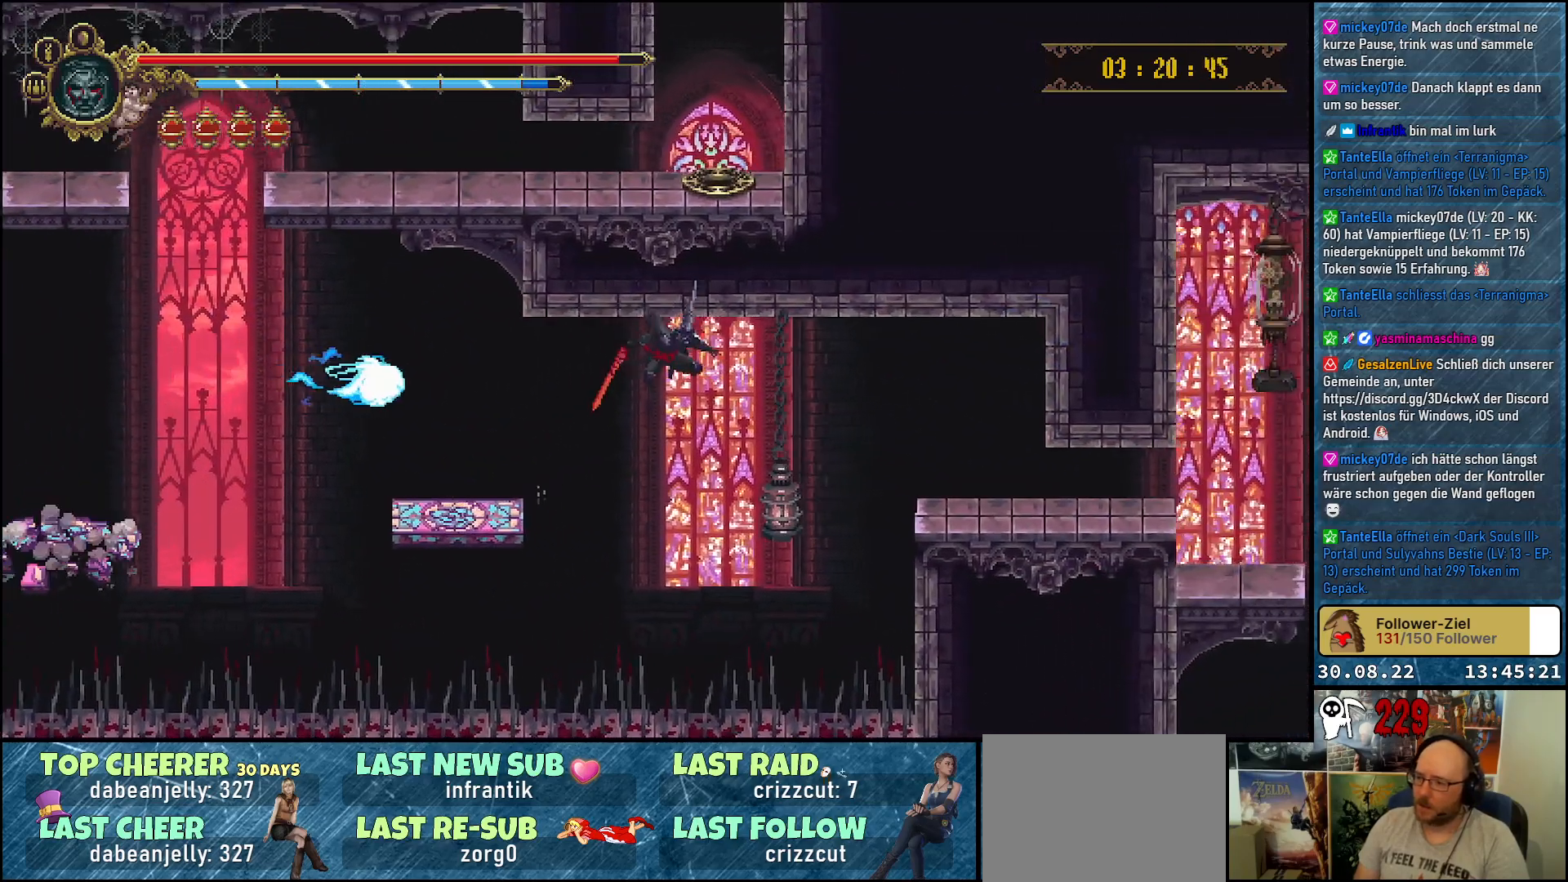
{"buttons": ["A", "DPAD_RIGHT"], "left_stick": "center", "right_stick": "center", "events": [[67, "DPAD_DOWN", "down"], [133, "X", "down"], [283, "X", "up"], [433, "DPAD_DOWN", "up"]]}
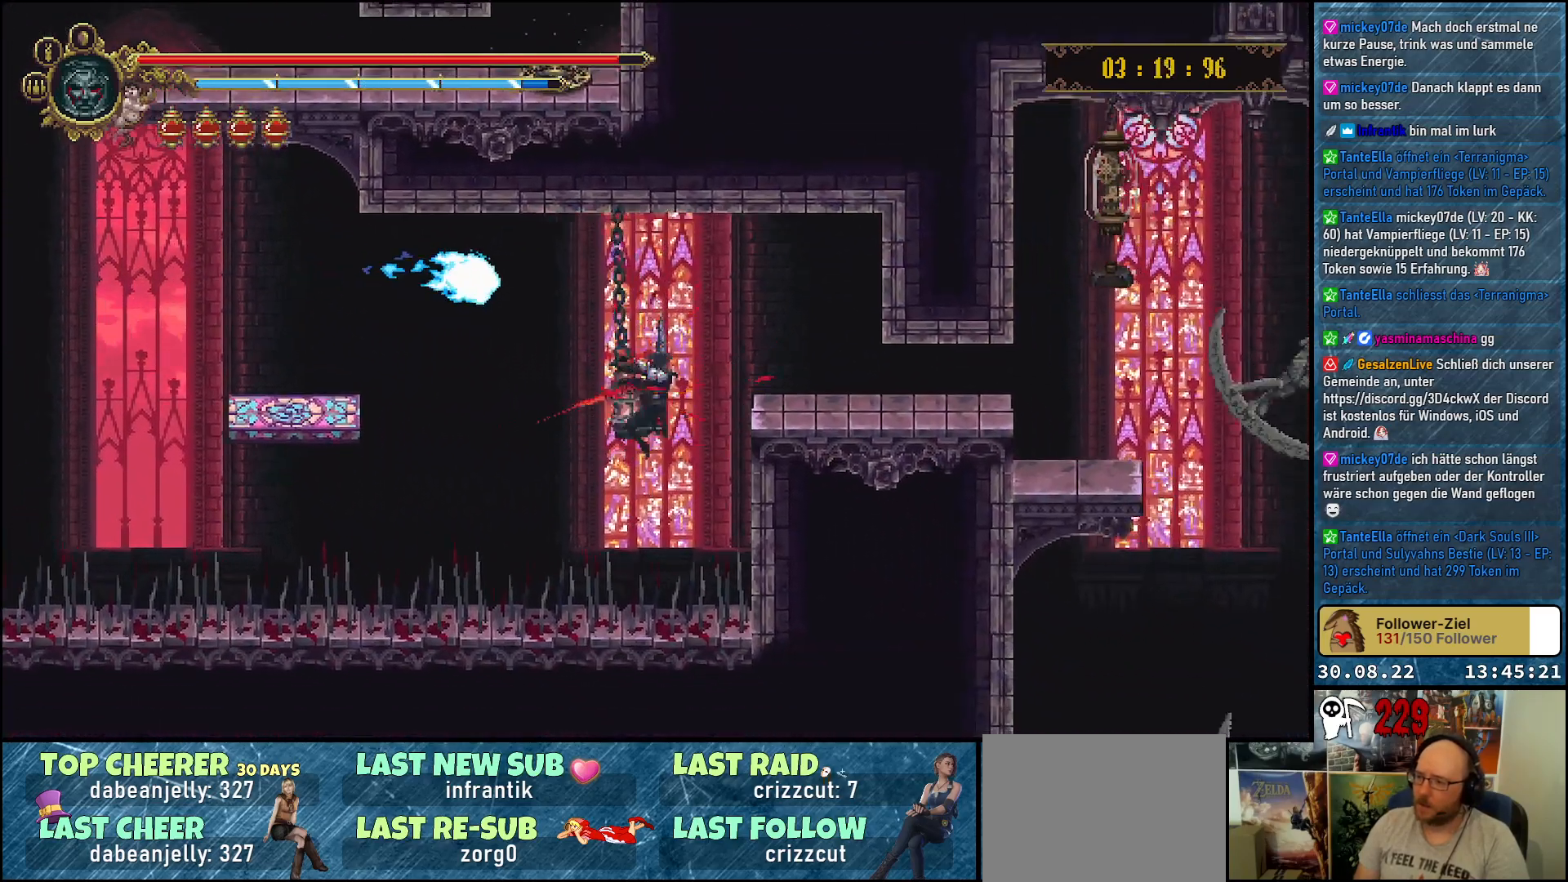
{"buttons": ["DPAD_UP"], "left_stick": "center", "right_stick": "center", "events": [[333, "DPAD_UP", "down"], [383, "DPAD_RIGHT", "up"], [450, "A", "up"]]}
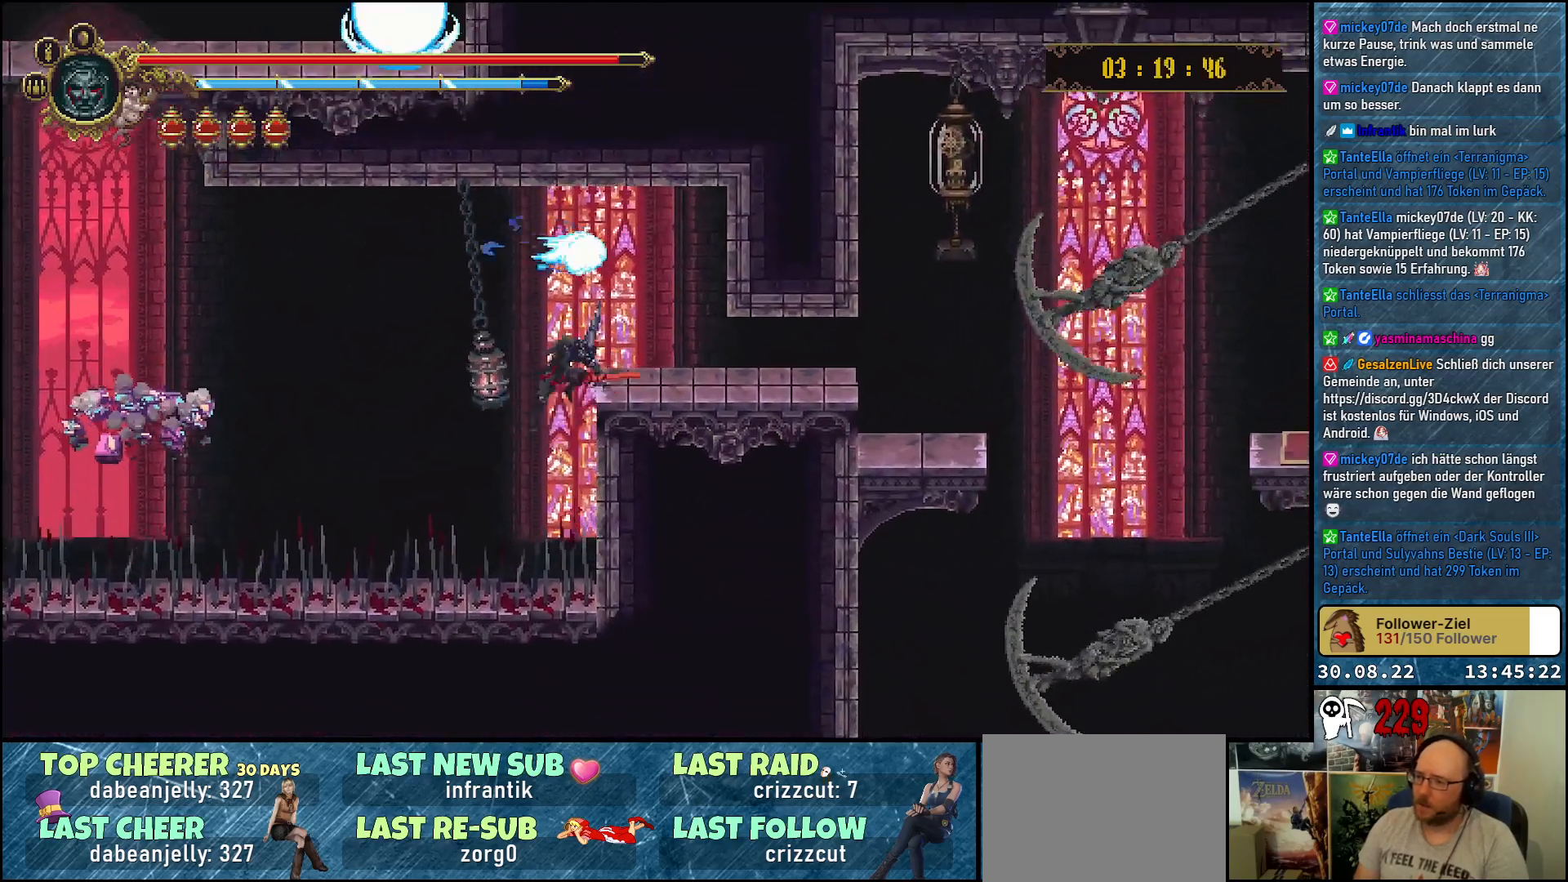
{"buttons": ["DPAD_RIGHT"], "left_stick": "center", "right_stick": "center", "events": [[67, "DPAD_UP", "up"], [167, "DPAD_RIGHT", "down"]]}
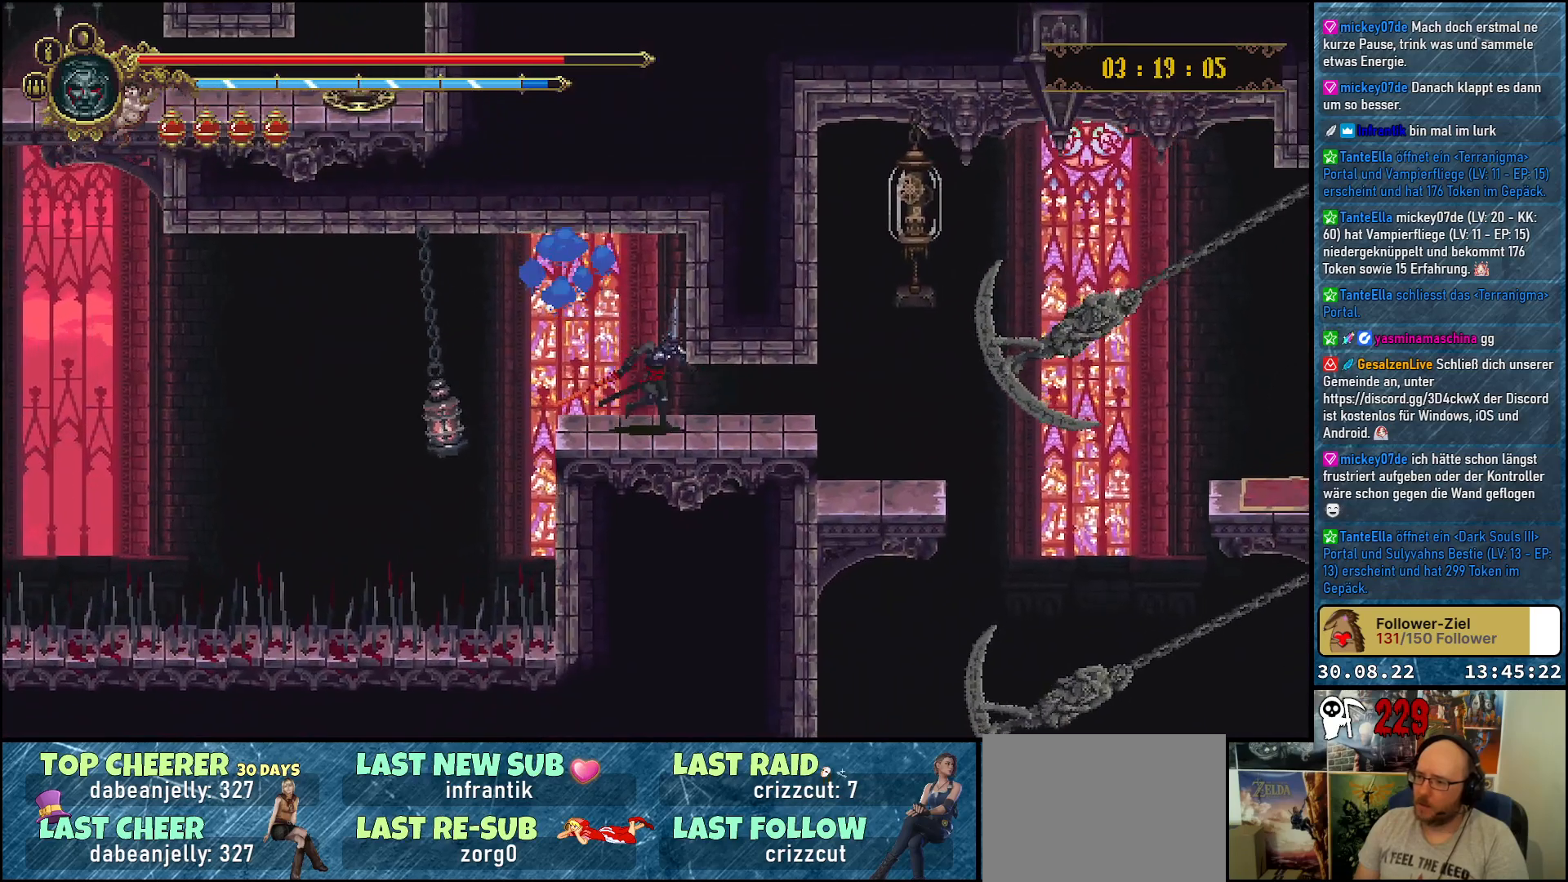
{"buttons": ["A", "DPAD_UP"], "left_stick": "center", "right_stick": "center", "events": [[83, "R2", "down"], [250, "R2", "up"], [417, "A", "down"], [450, "DPAD_RIGHT", "up"], [483, "DPAD_UP", "down"]]}
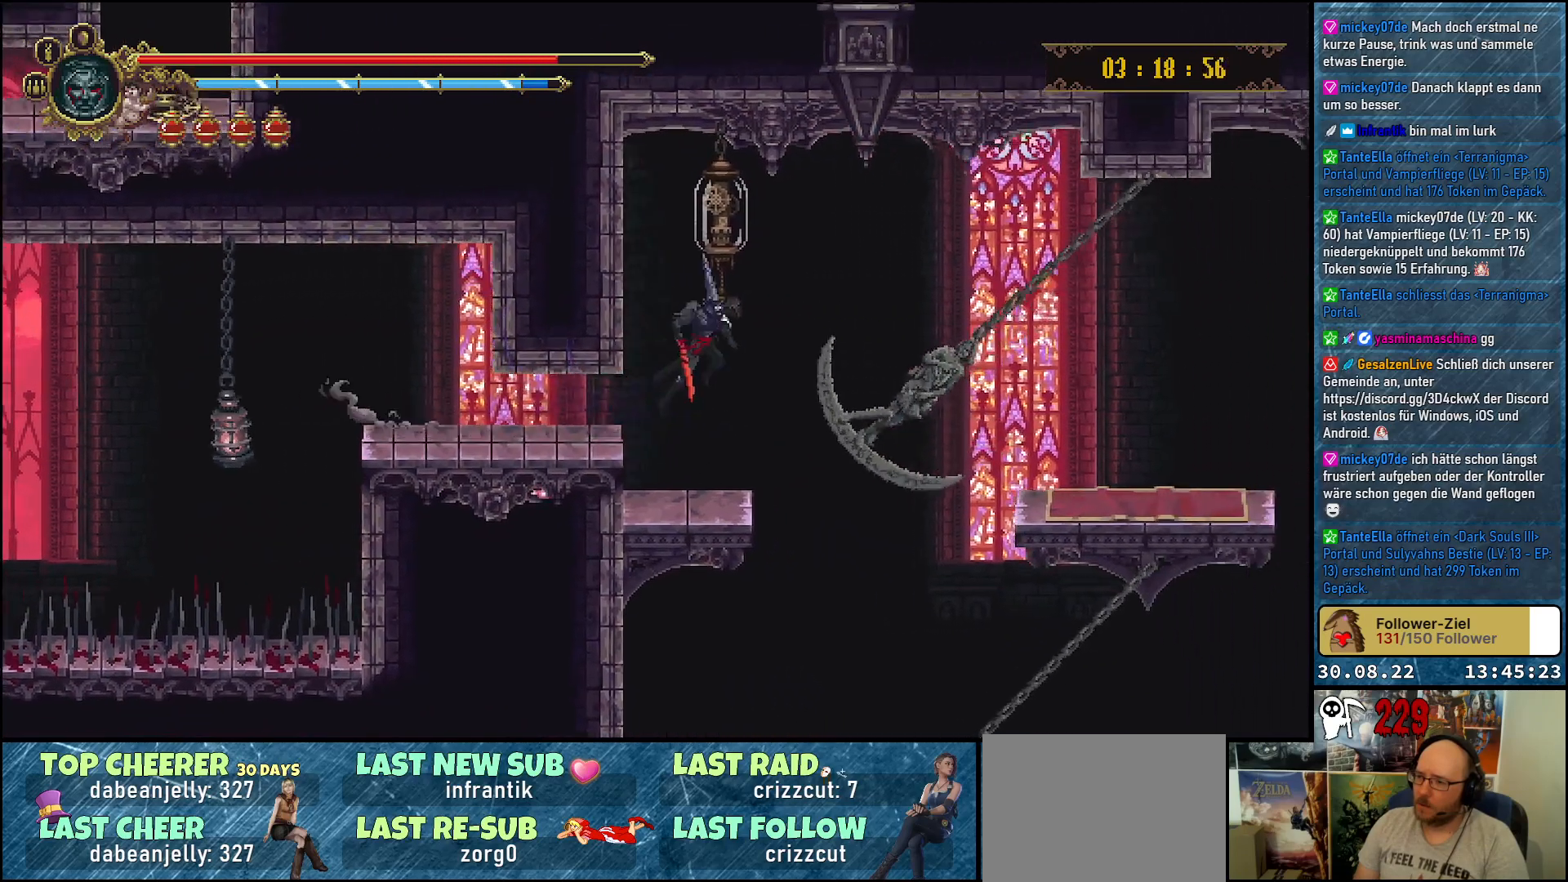
{"buttons": ["DPAD_RIGHT"], "left_stick": "center", "right_stick": "center", "events": [[33, "X", "down"], [133, "A", "up"], [200, "X", "up"], [283, "DPAD_UP", "up"], [350, "X", "down"], [367, "X", "up"], [450, "DPAD_RIGHT", "down"]]}
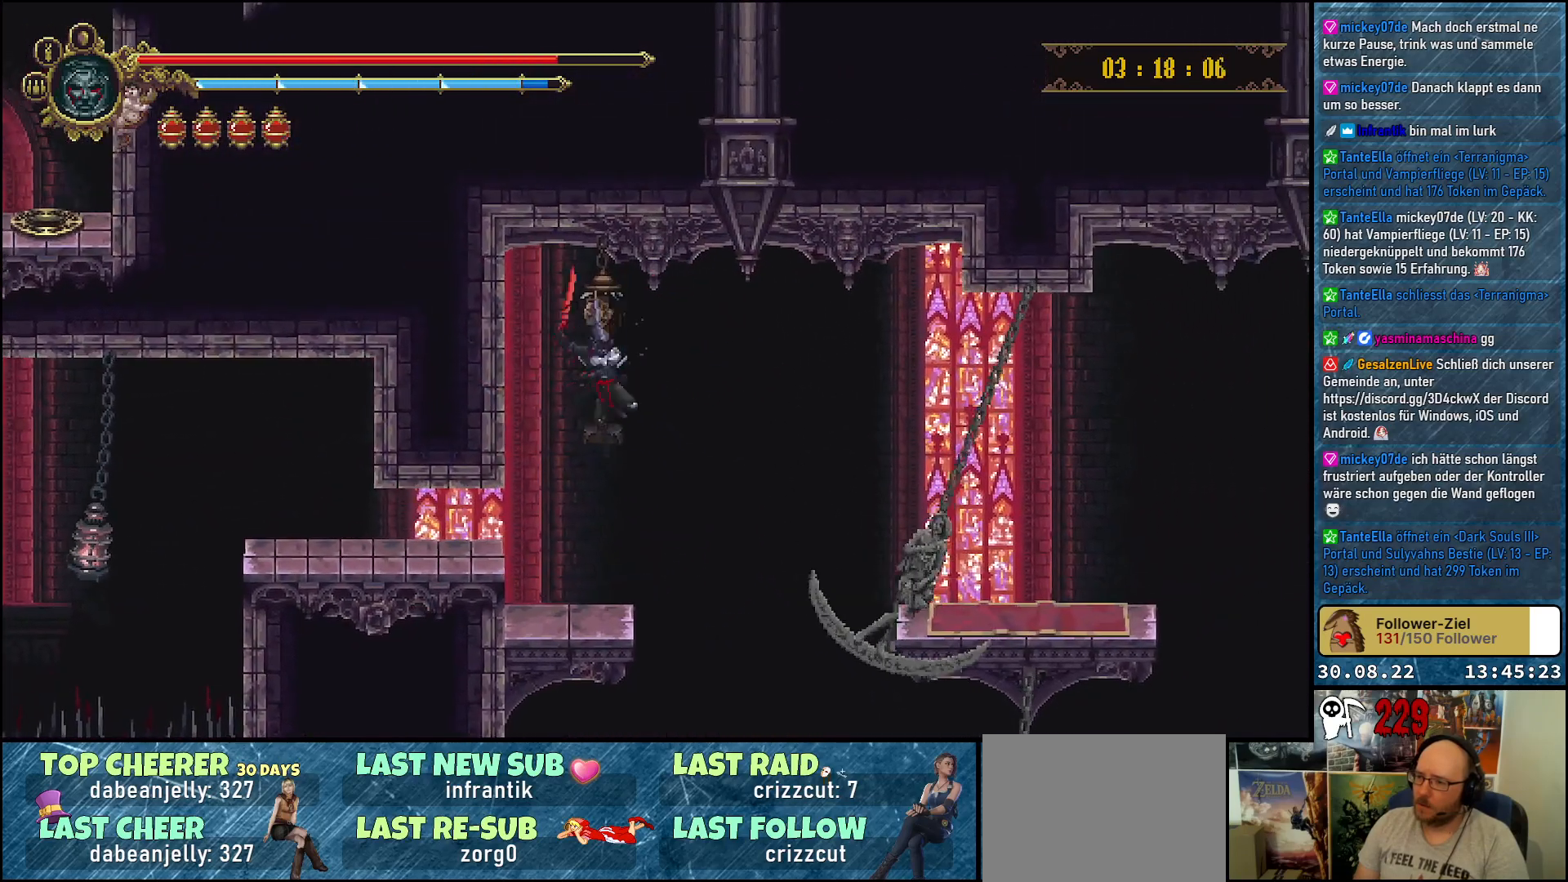
{"buttons": [], "left_stick": "center", "right_stick": "center", "events": [[100, "DPAD_RIGHT", "up"]]}
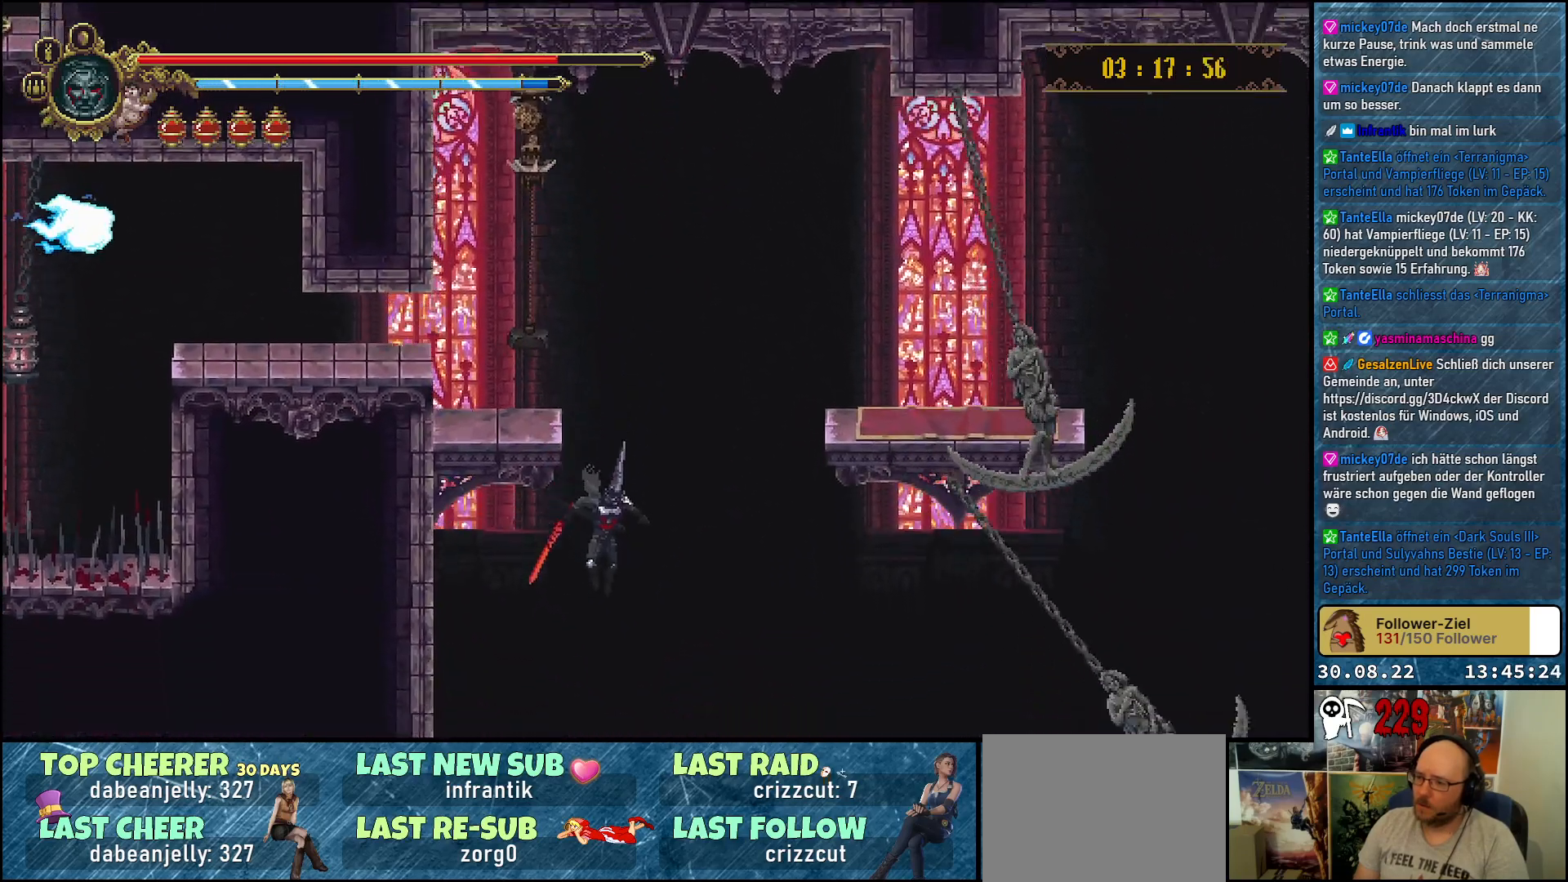
{"buttons": [], "left_stick": "center", "right_stick": "center", "events": []}
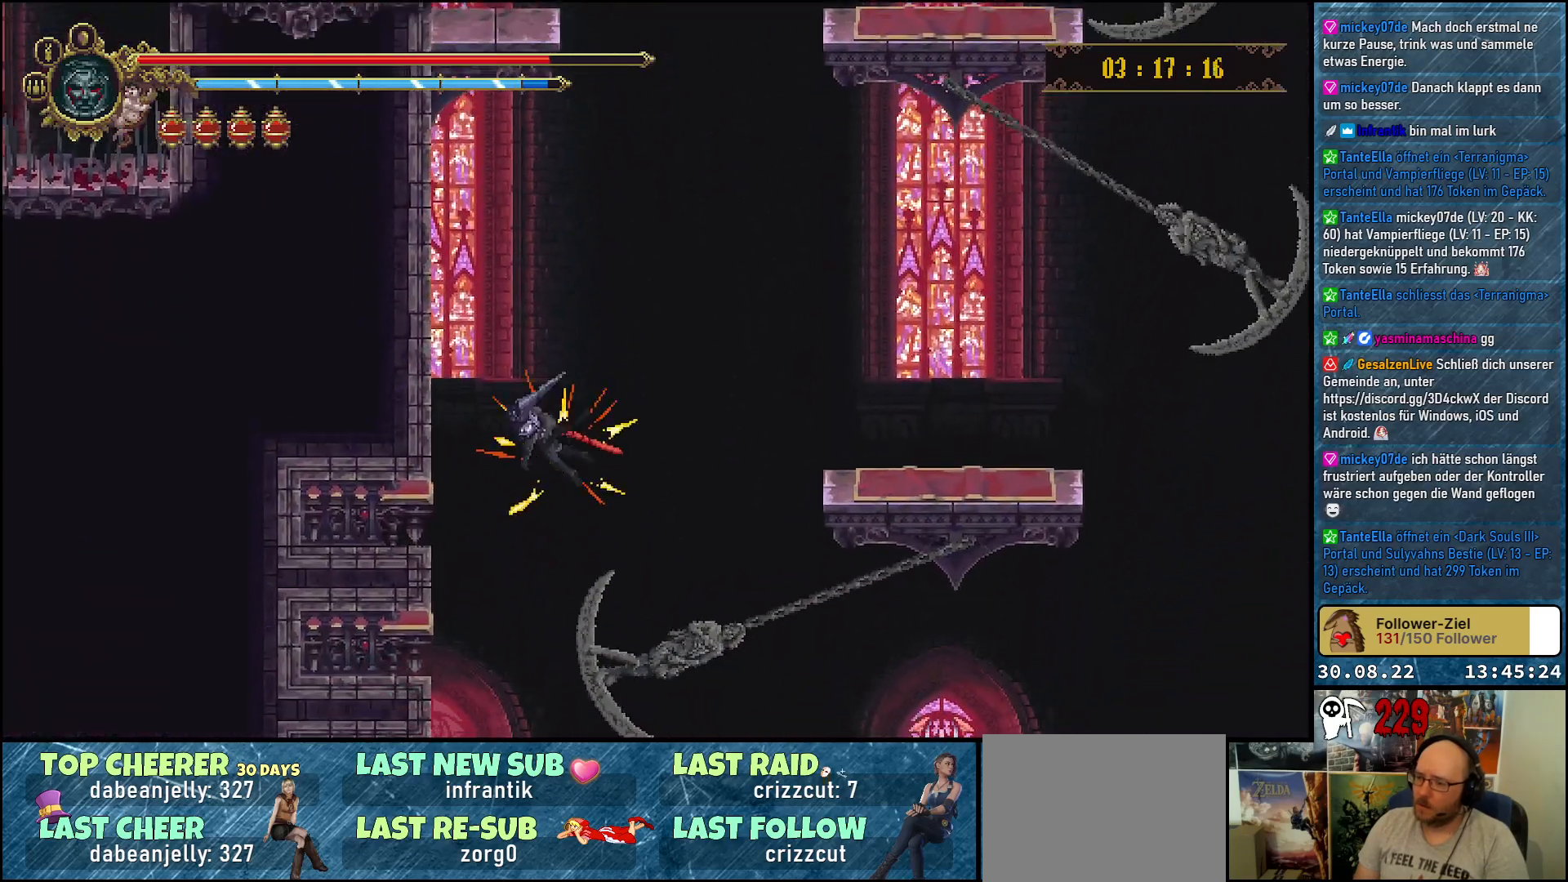
{"buttons": [], "left_stick": "center", "right_stick": "center", "events": []}
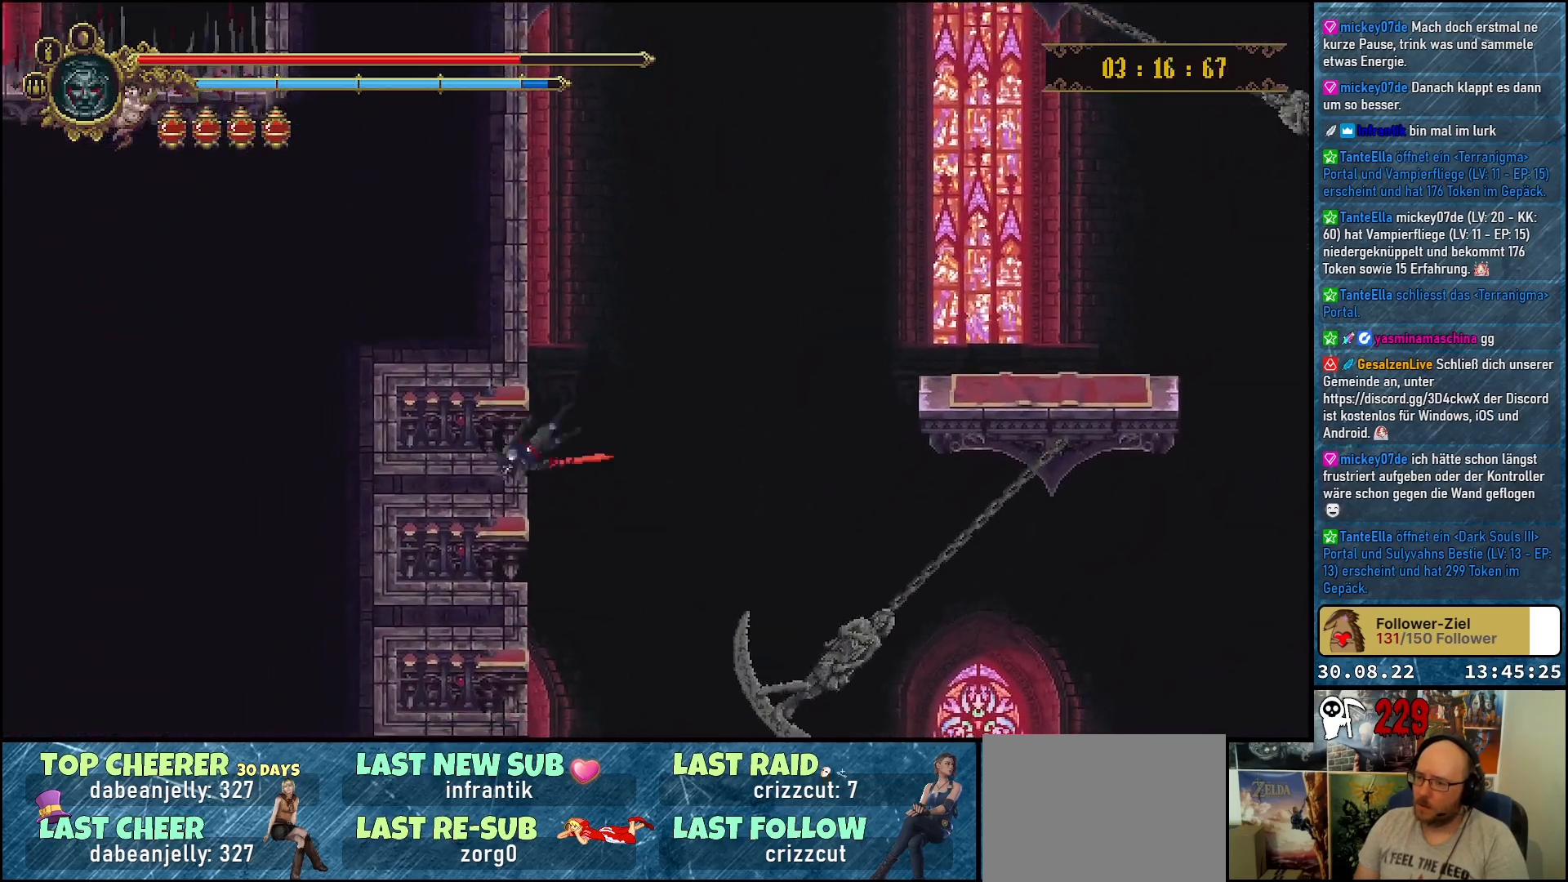
{"buttons": [], "left_stick": "center", "right_stick": "center", "events": []}
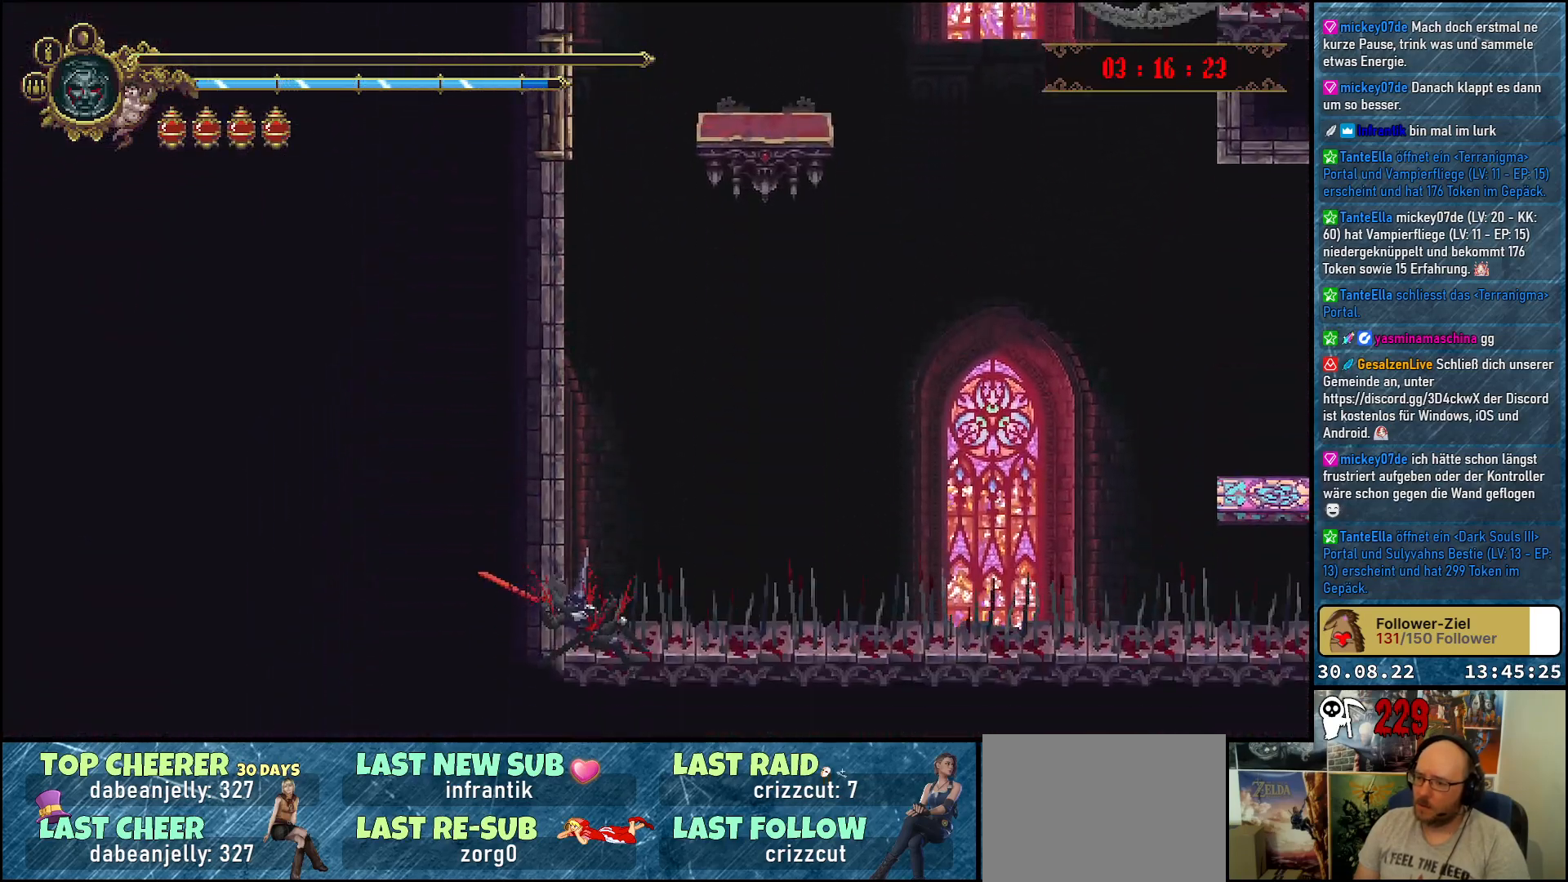
{"buttons": [], "left_stick": "center", "right_stick": "center", "events": []}
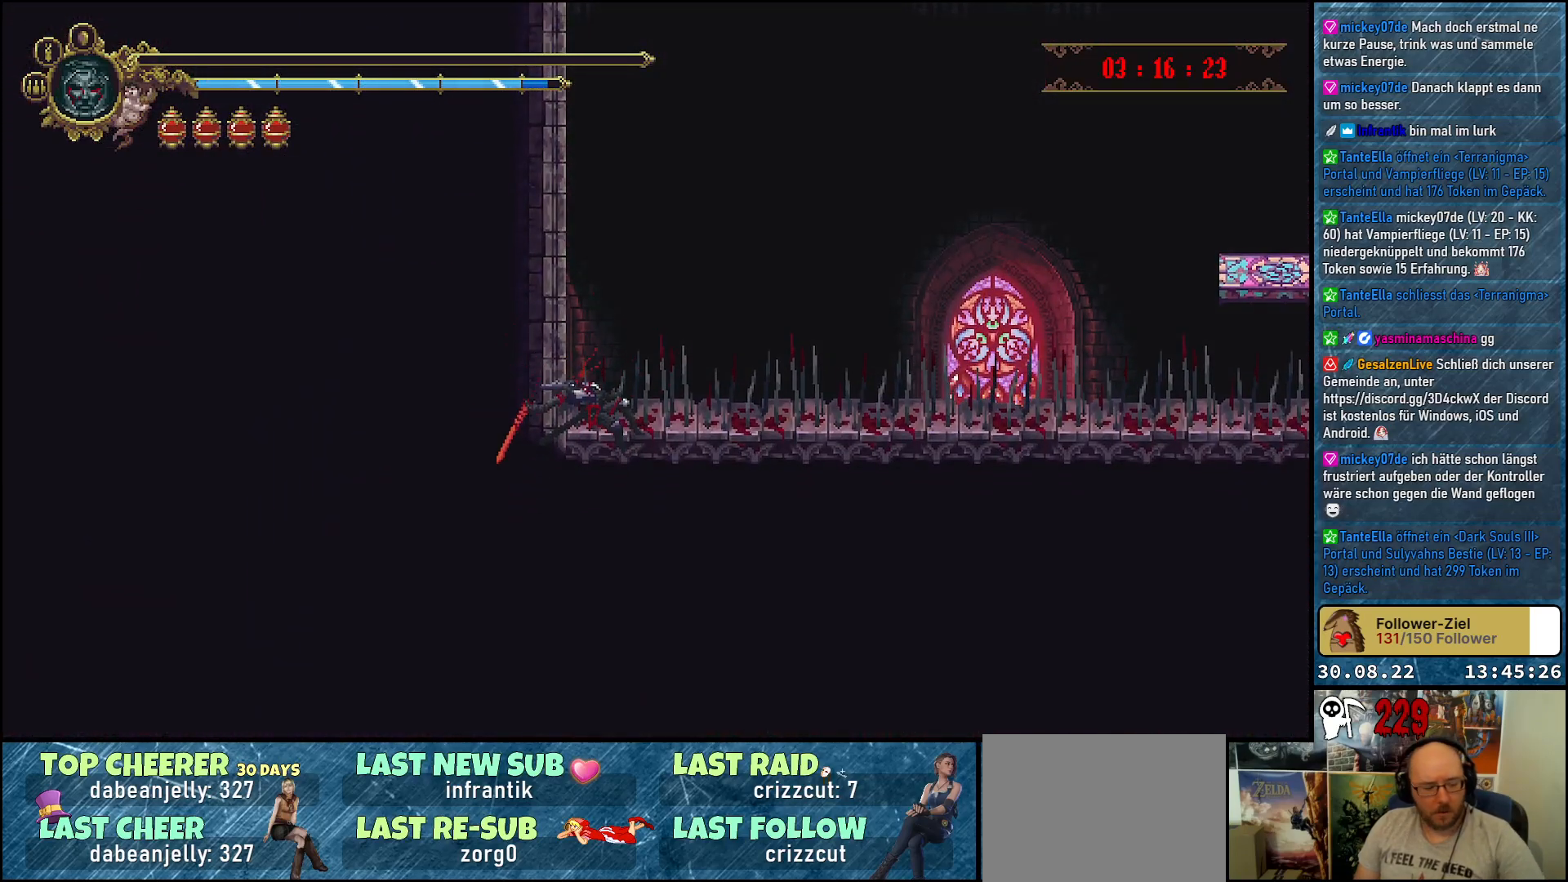
{"buttons": [], "left_stick": "center", "right_stick": "center", "events": []}
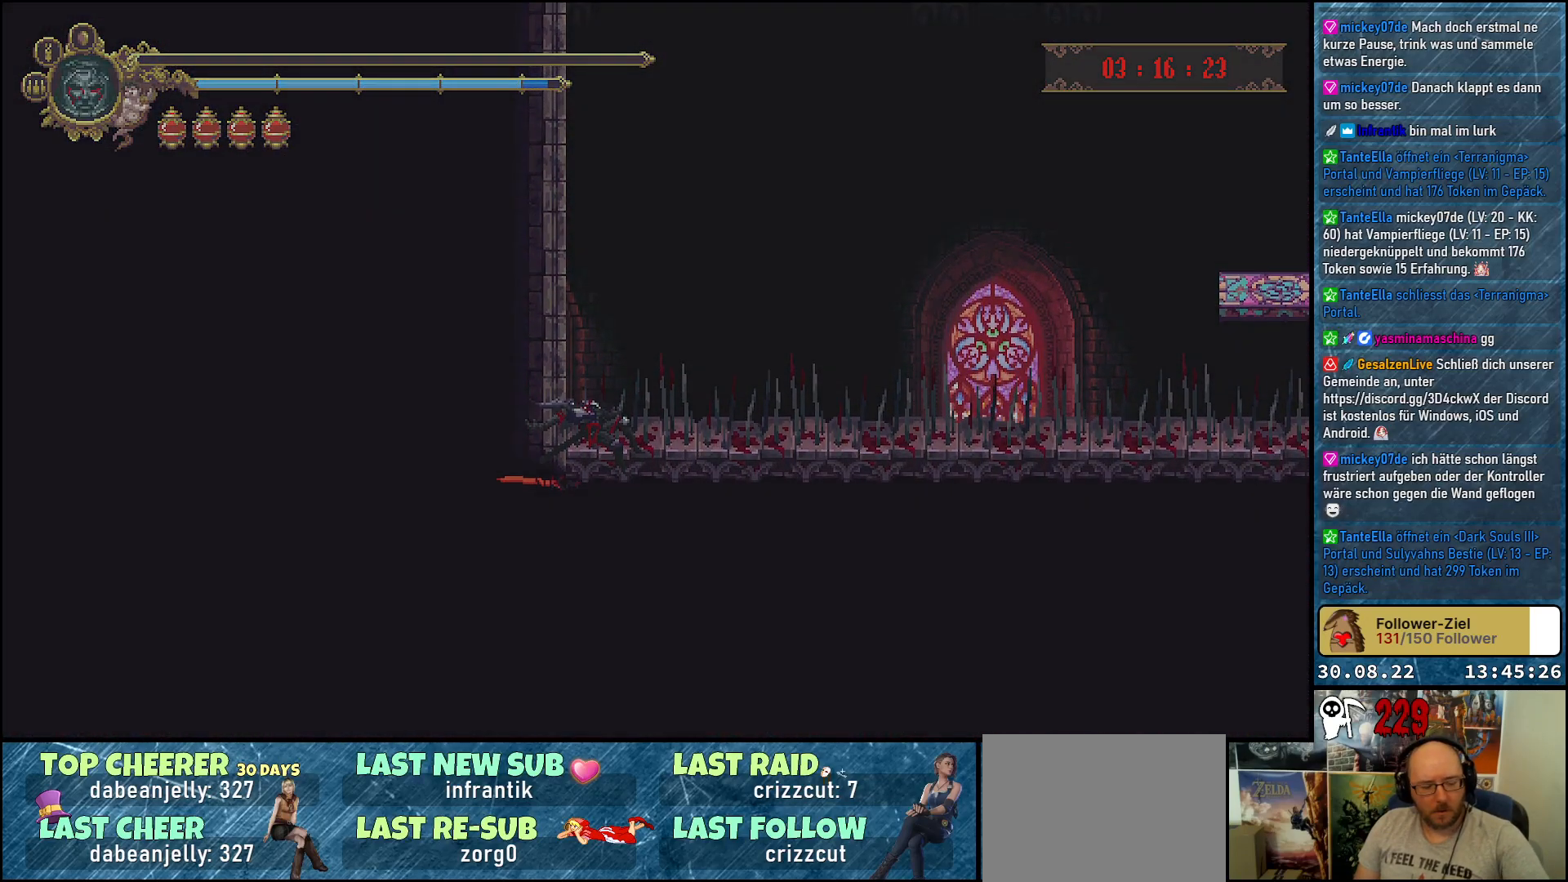
{"buttons": [], "left_stick": "center", "right_stick": "center", "events": []}